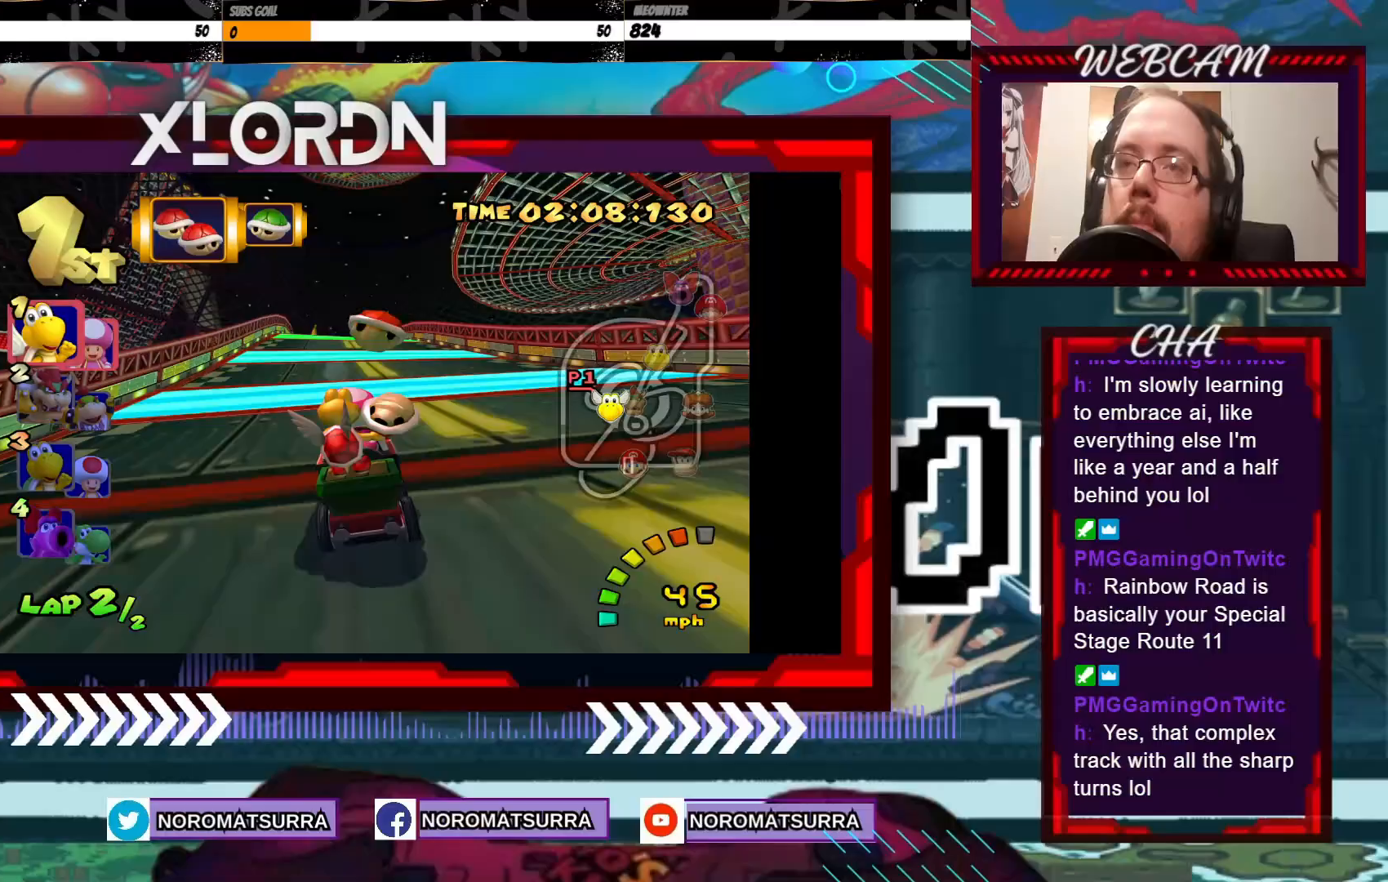
Gameplay with a controller (Xbox layout); each line is a JSON object with the inputs held at the frame after it. "events" lists button and stick changes between this image and that frame as [ms after this image, input, new state], when the widget could be followed in between. Not read: L3 R3 right_stick.
{"buttons": ["A"], "left_stick": "center", "events": [[50, "left_stick", "center"], [200, "left_stick", "right"], [333, "left_stick", "center"]]}
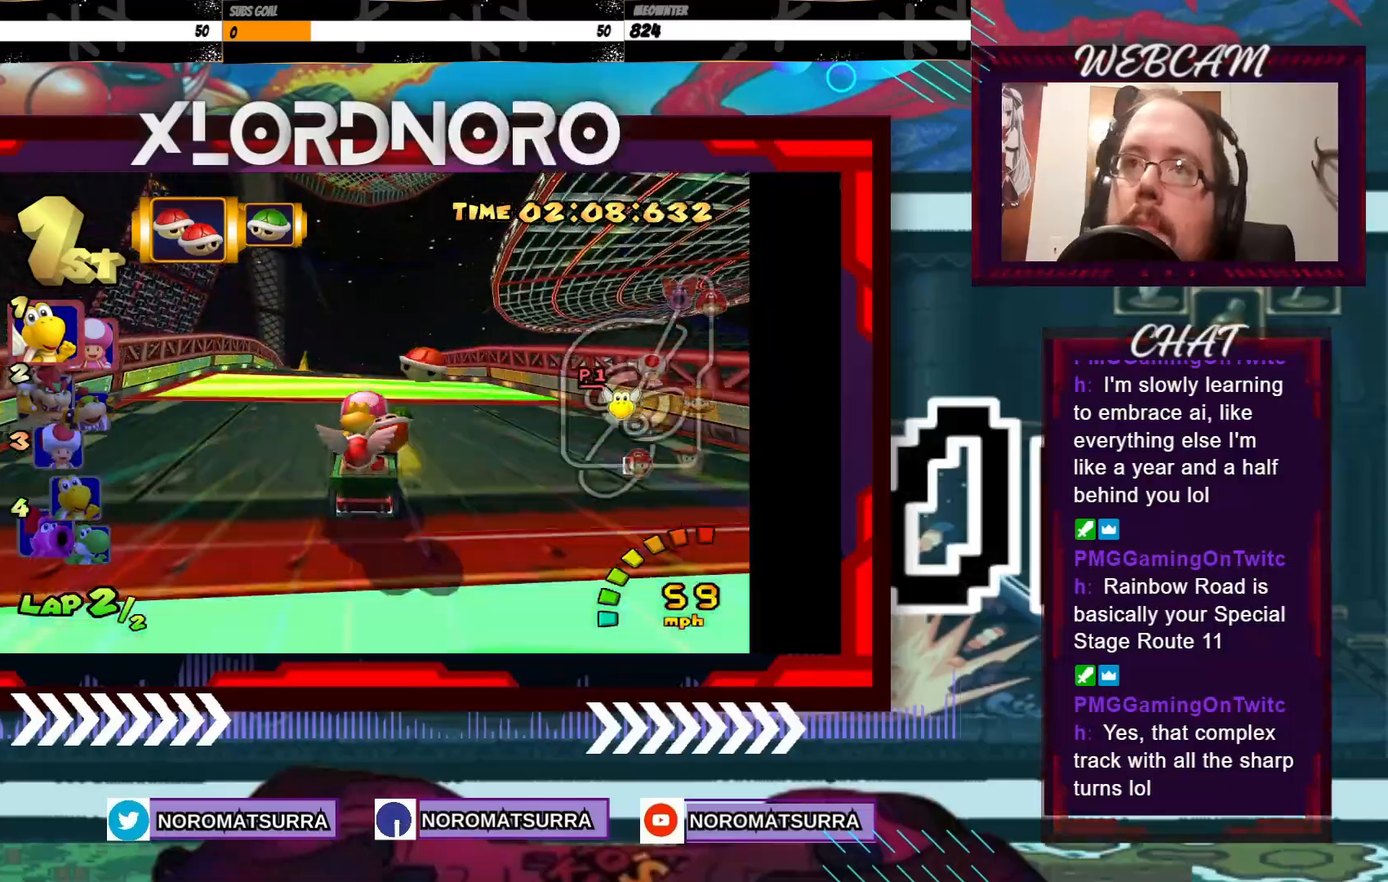
{"buttons": ["A", "R2"], "left_stick": "right", "events": [[400, "R2", "down"], [400, "left_stick", "right"]]}
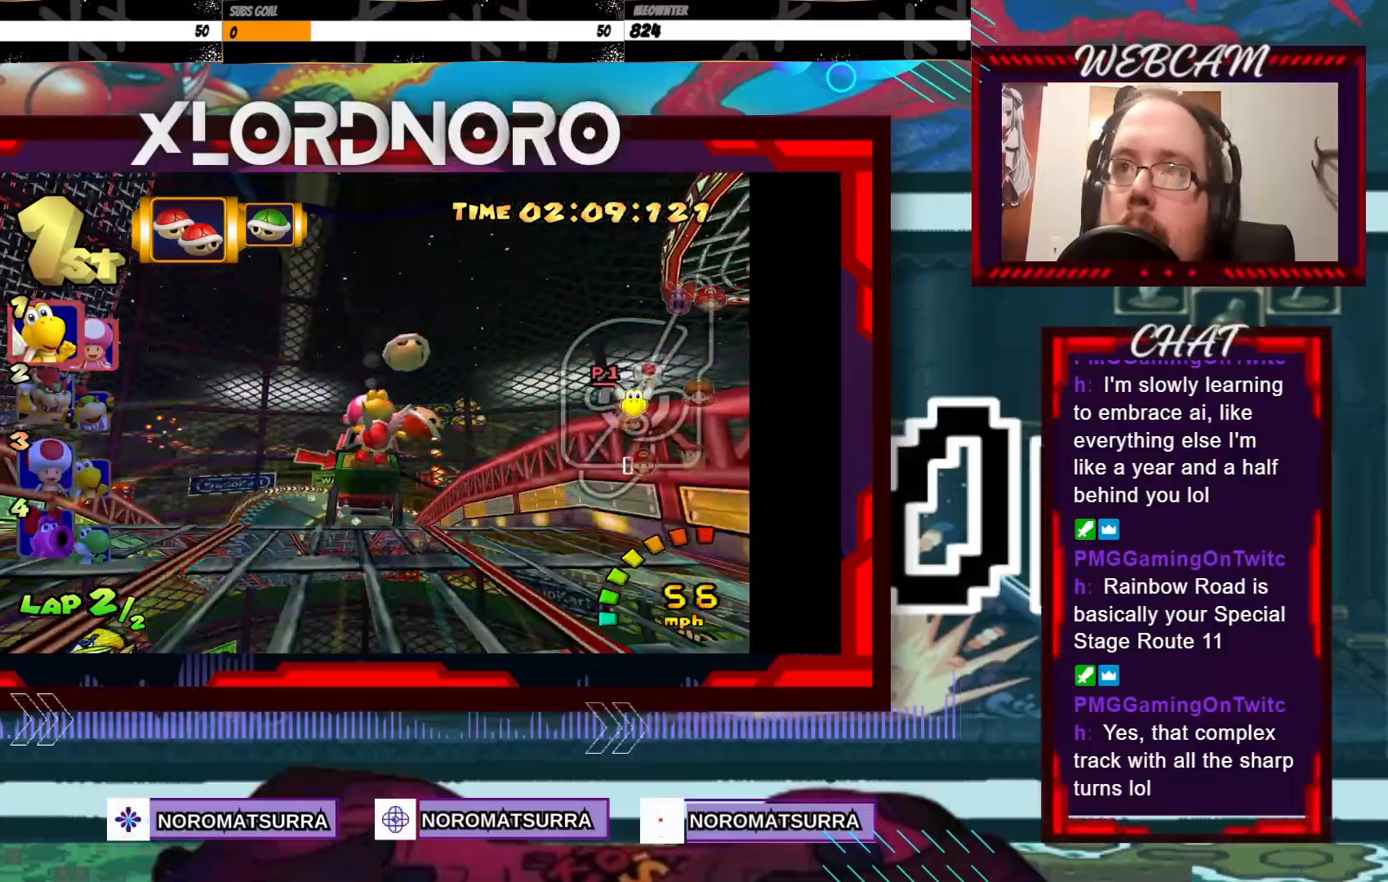
{"buttons": ["A", "R2"], "left_stick": "right", "events": []}
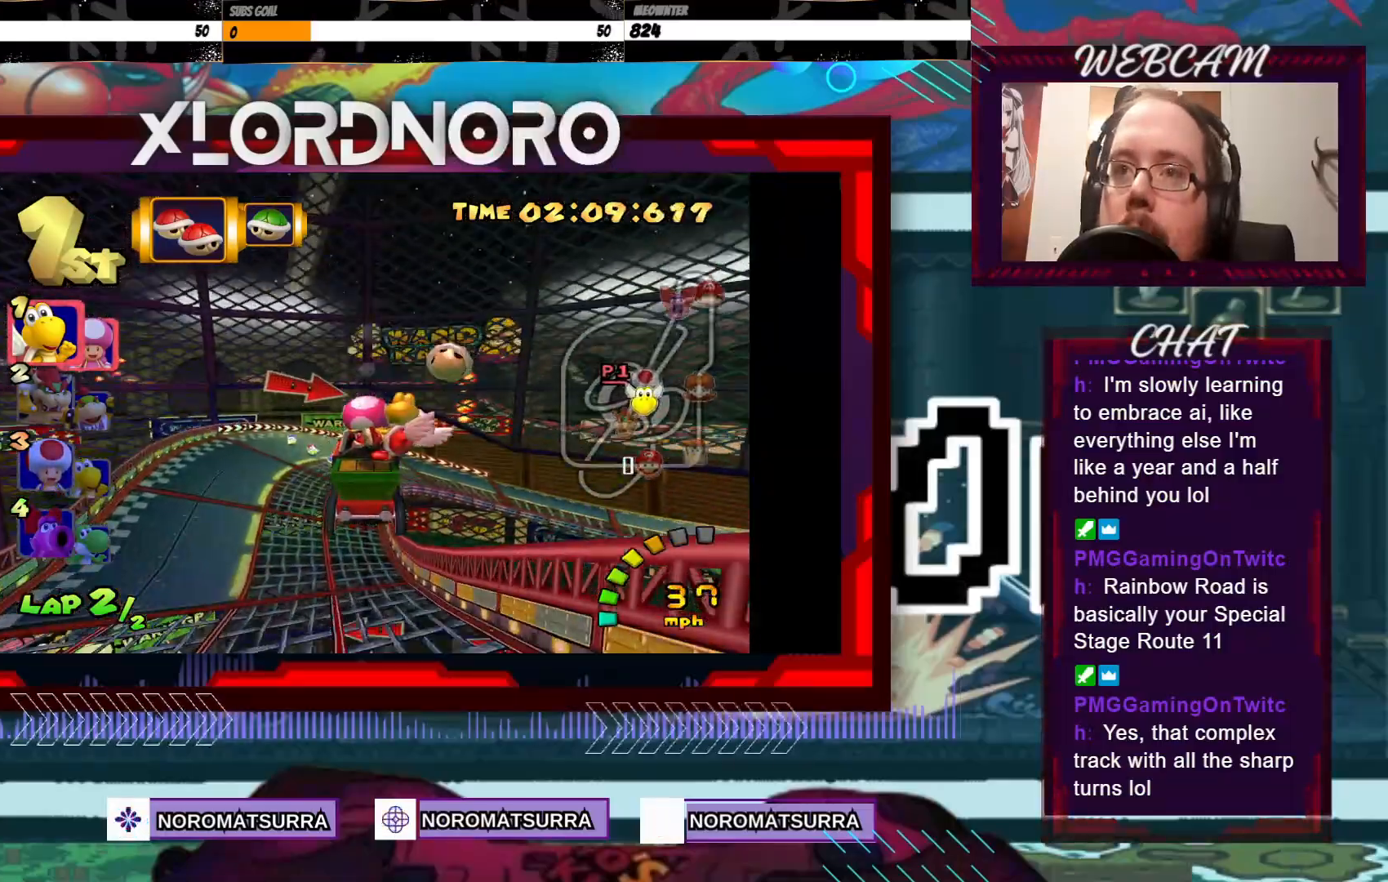
{"buttons": ["A", "R2"], "left_stick": "left", "events": [[433, "left_stick", "left"]]}
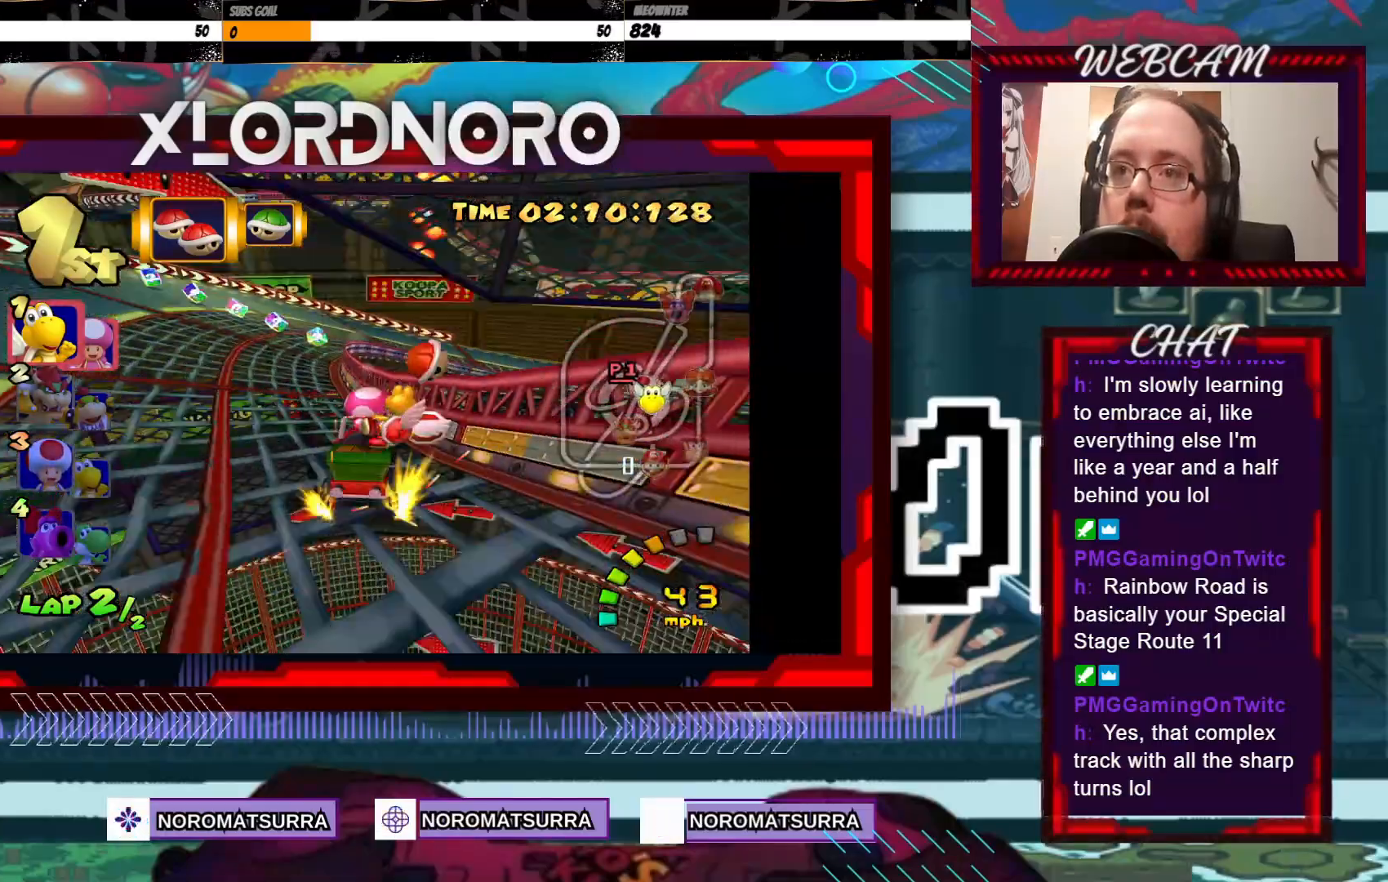
{"buttons": ["A", "R2"], "left_stick": "right", "events": [[250, "left_stick", "center"], [300, "left_stick", "right"], [383, "left_stick", "left"], [500, "left_stick", "right"]]}
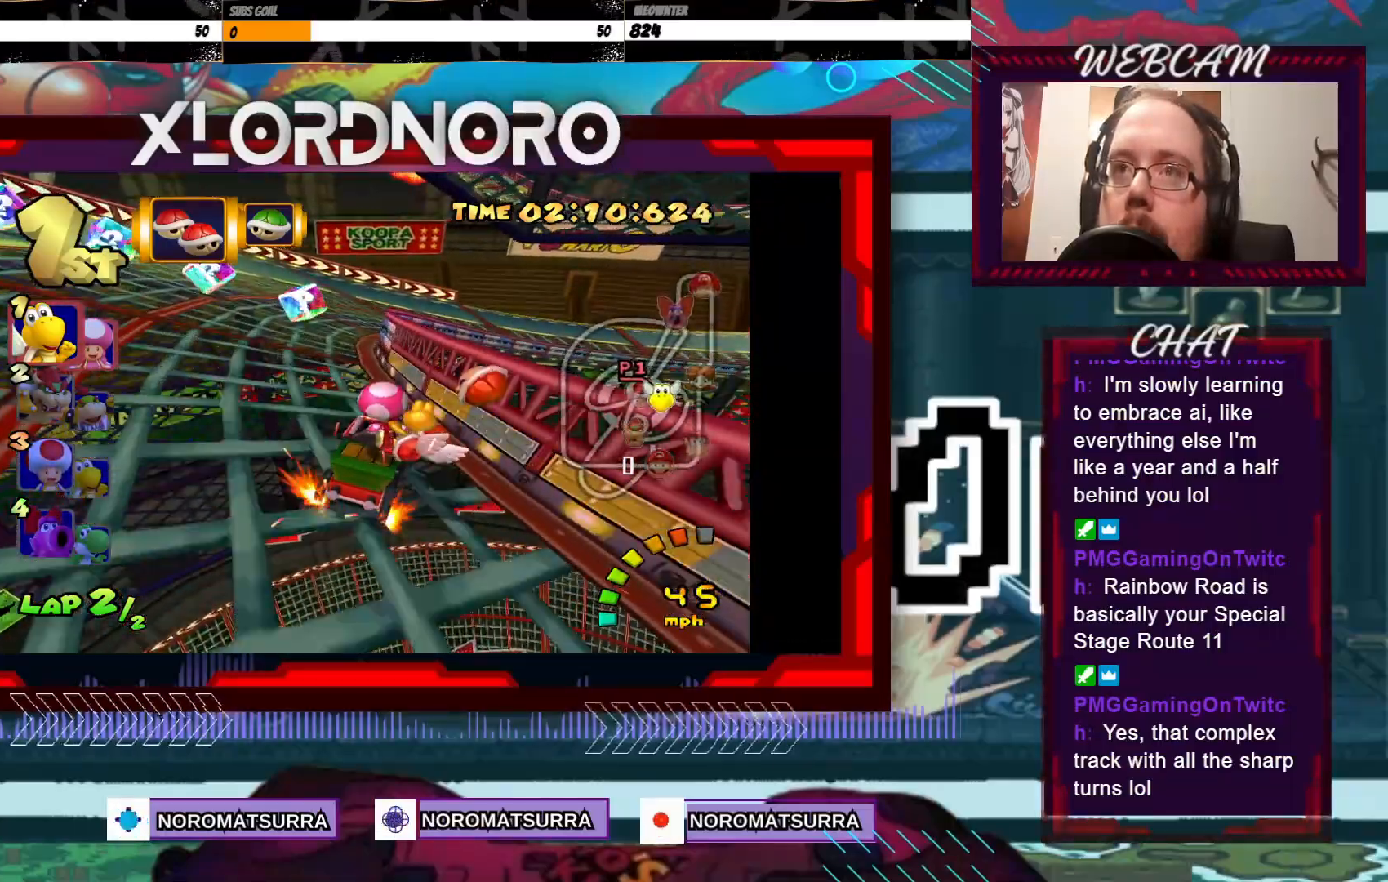
{"buttons": ["A", "R2"], "left_stick": "right", "events": [[150, "left_stick", "center"], [283, "left_stick", "right"]]}
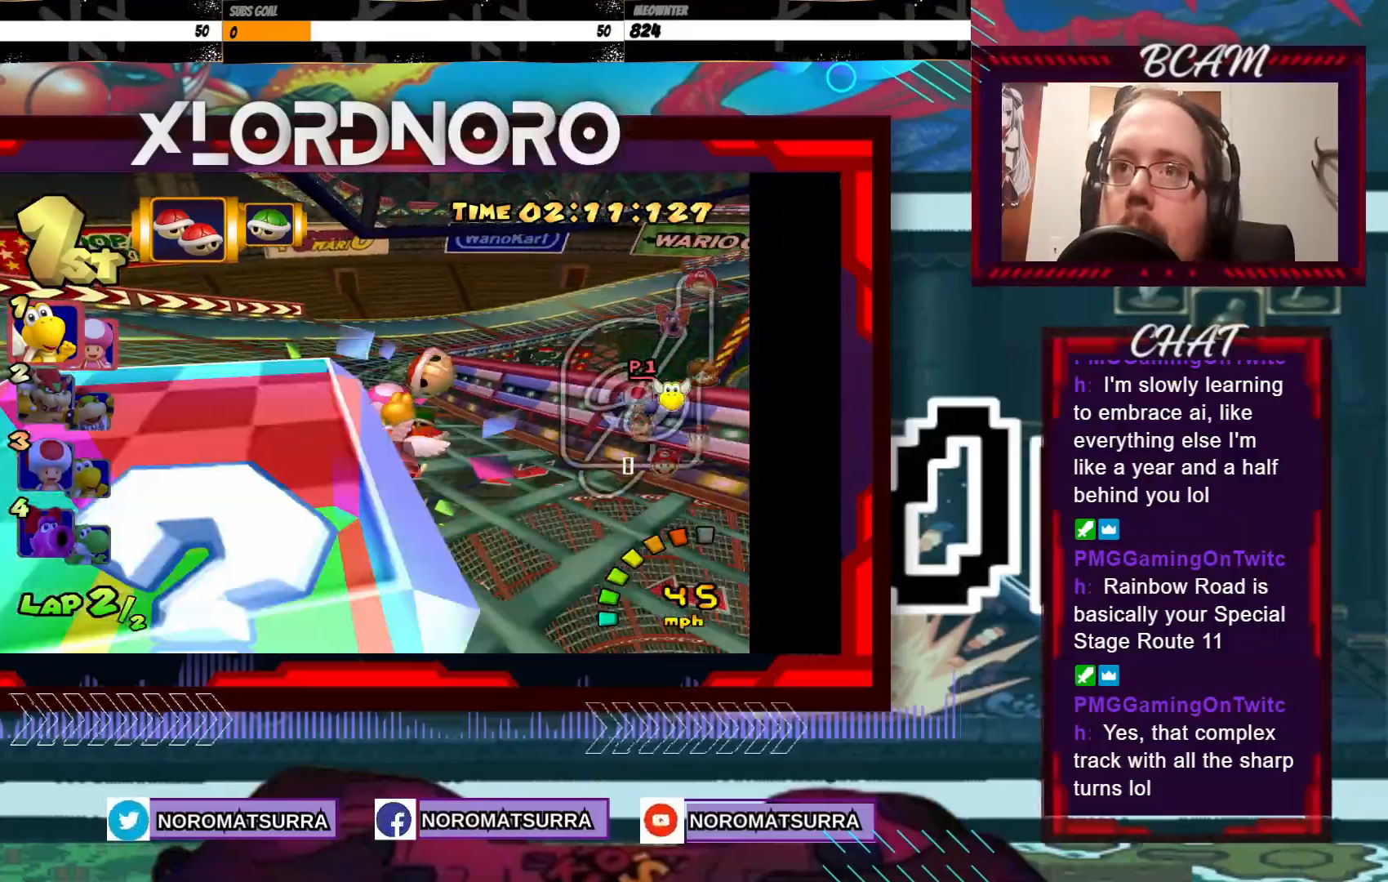
{"buttons": ["A", "R2"], "left_stick": "left", "events": [[250, "left_stick", "center"], [383, "left_stick", "left"]]}
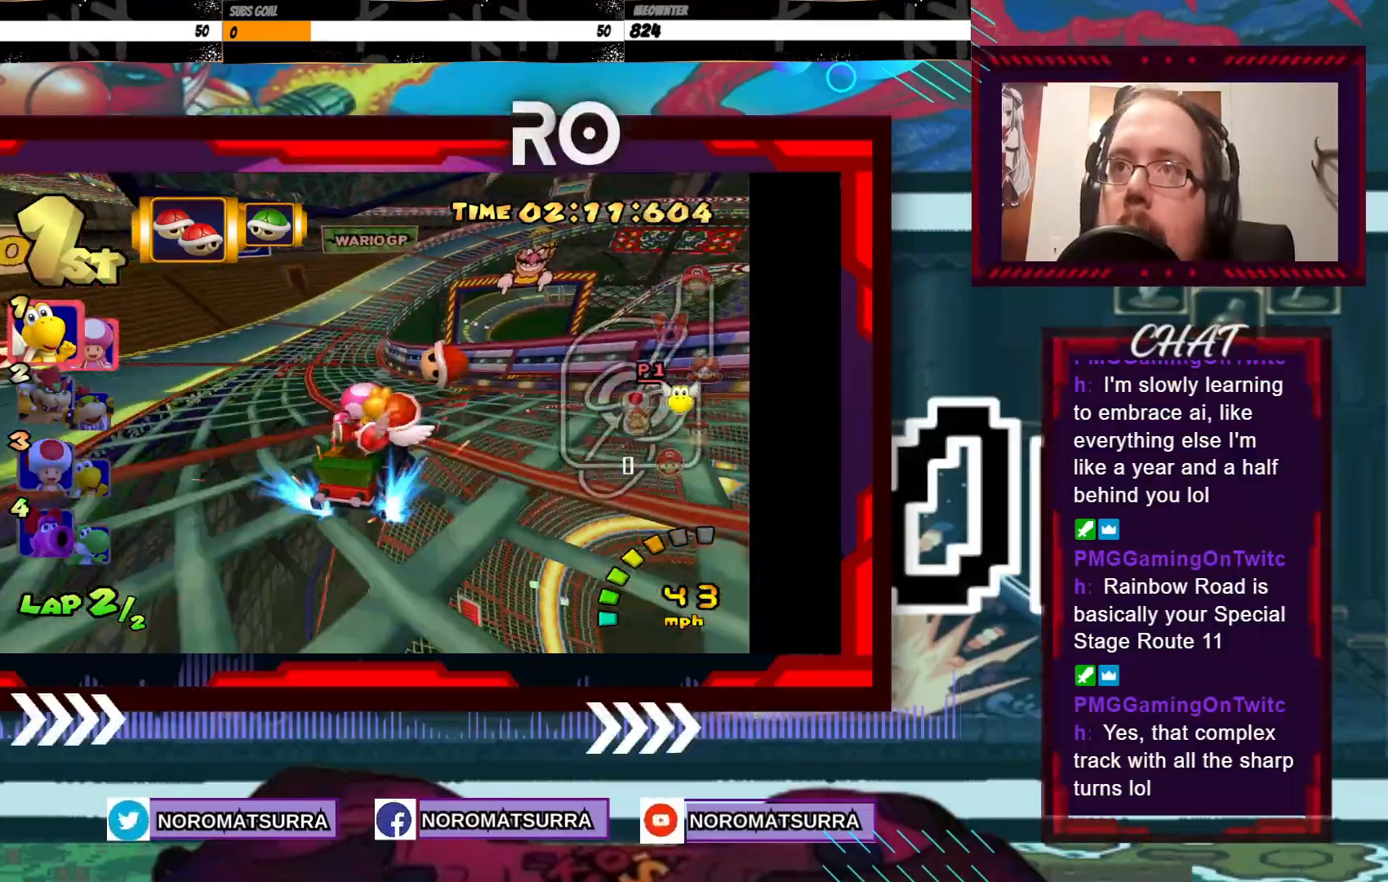
{"buttons": ["A", "R2"], "left_stick": "left", "events": [[350, "R2", "up"], [500, "R2", "down"]]}
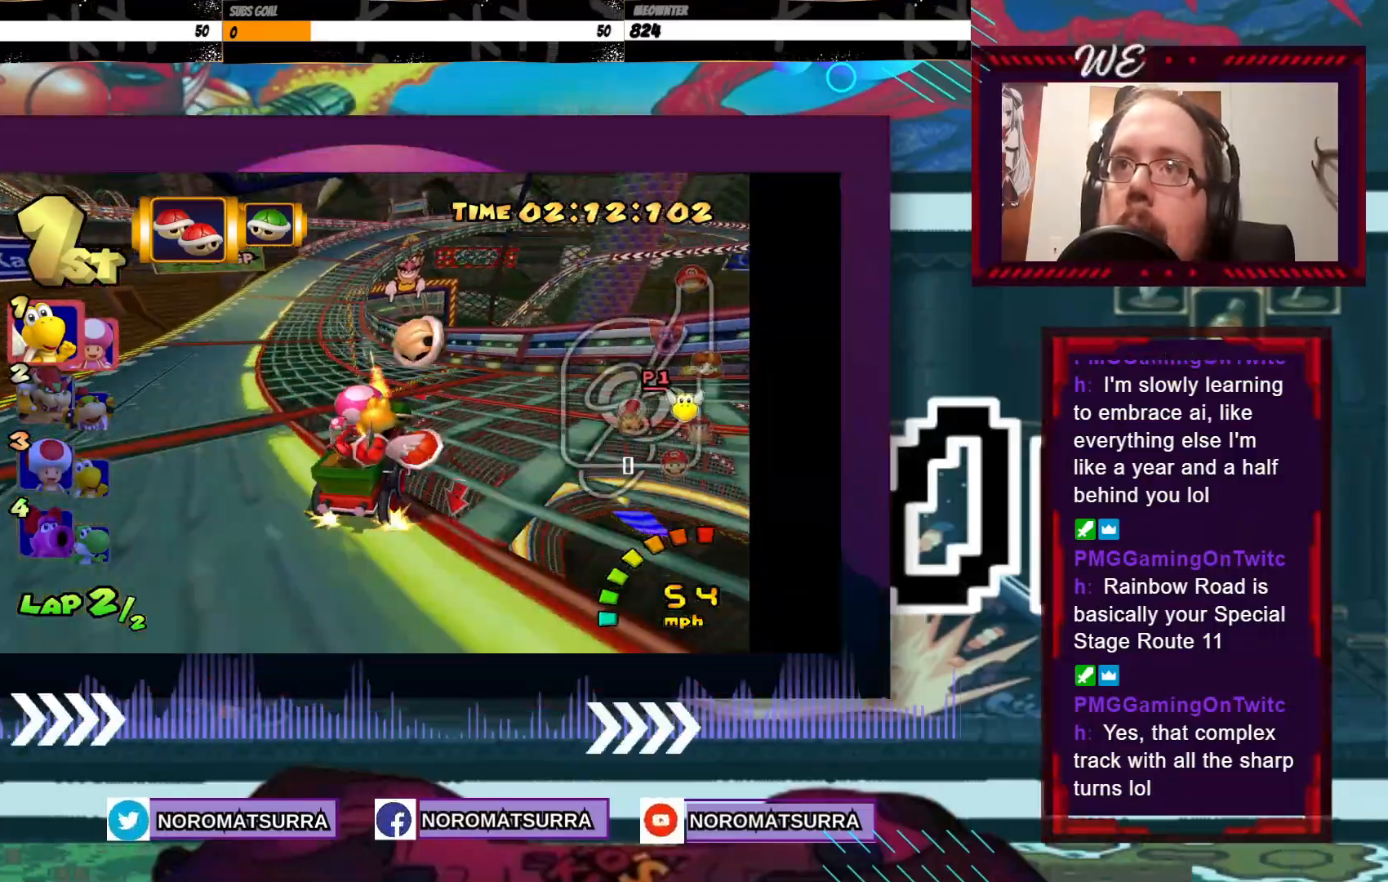
{"buttons": ["A"], "left_stick": "left", "events": [[67, "R2", "up"], [200, "left_stick", "center"], [400, "left_stick", "left"]]}
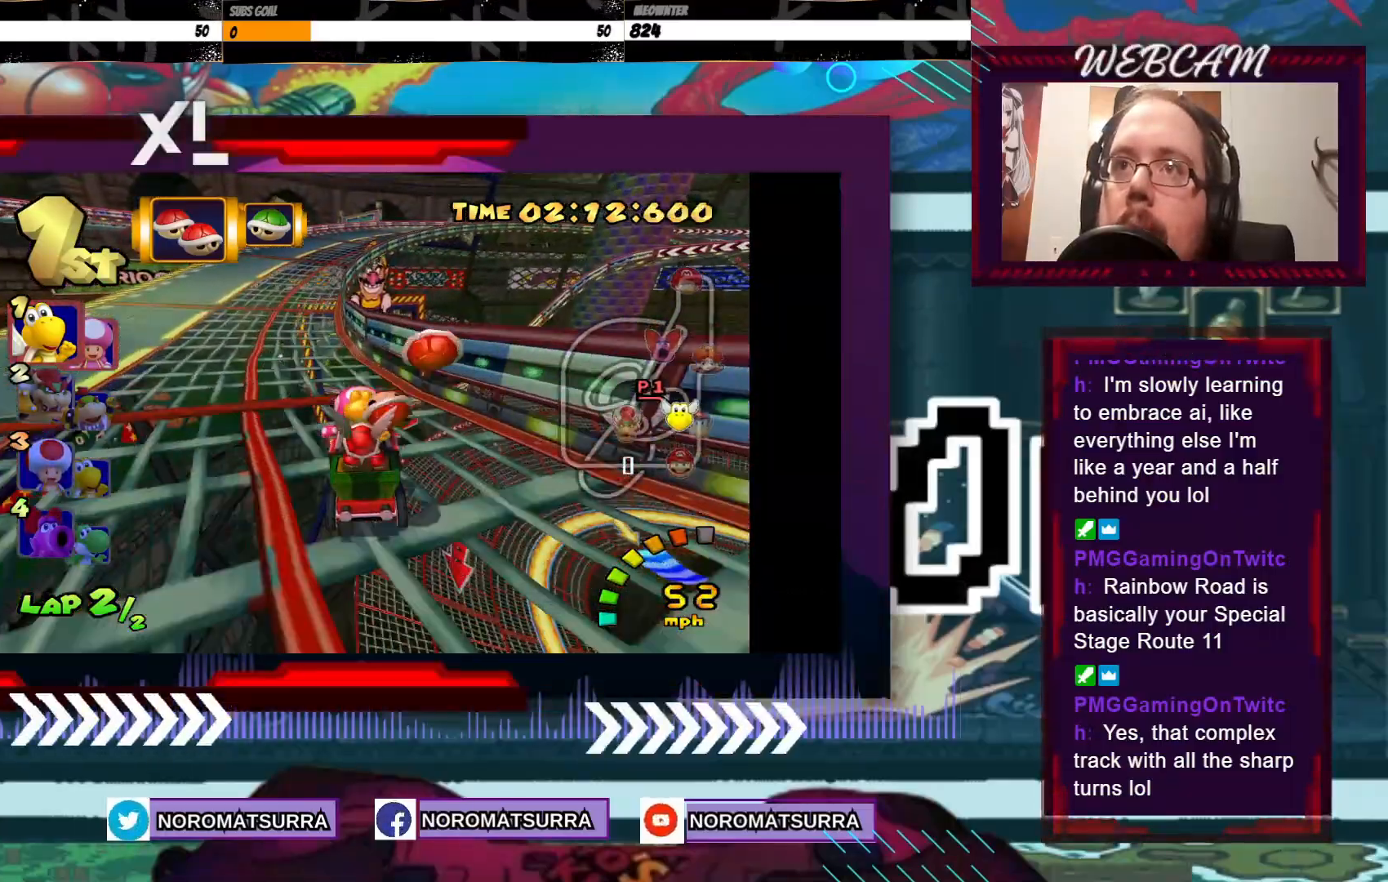
{"buttons": ["A", "R2"], "left_stick": "right", "events": [[50, "left_stick", "center"], [350, "left_stick", "right"], [400, "R2", "down"]]}
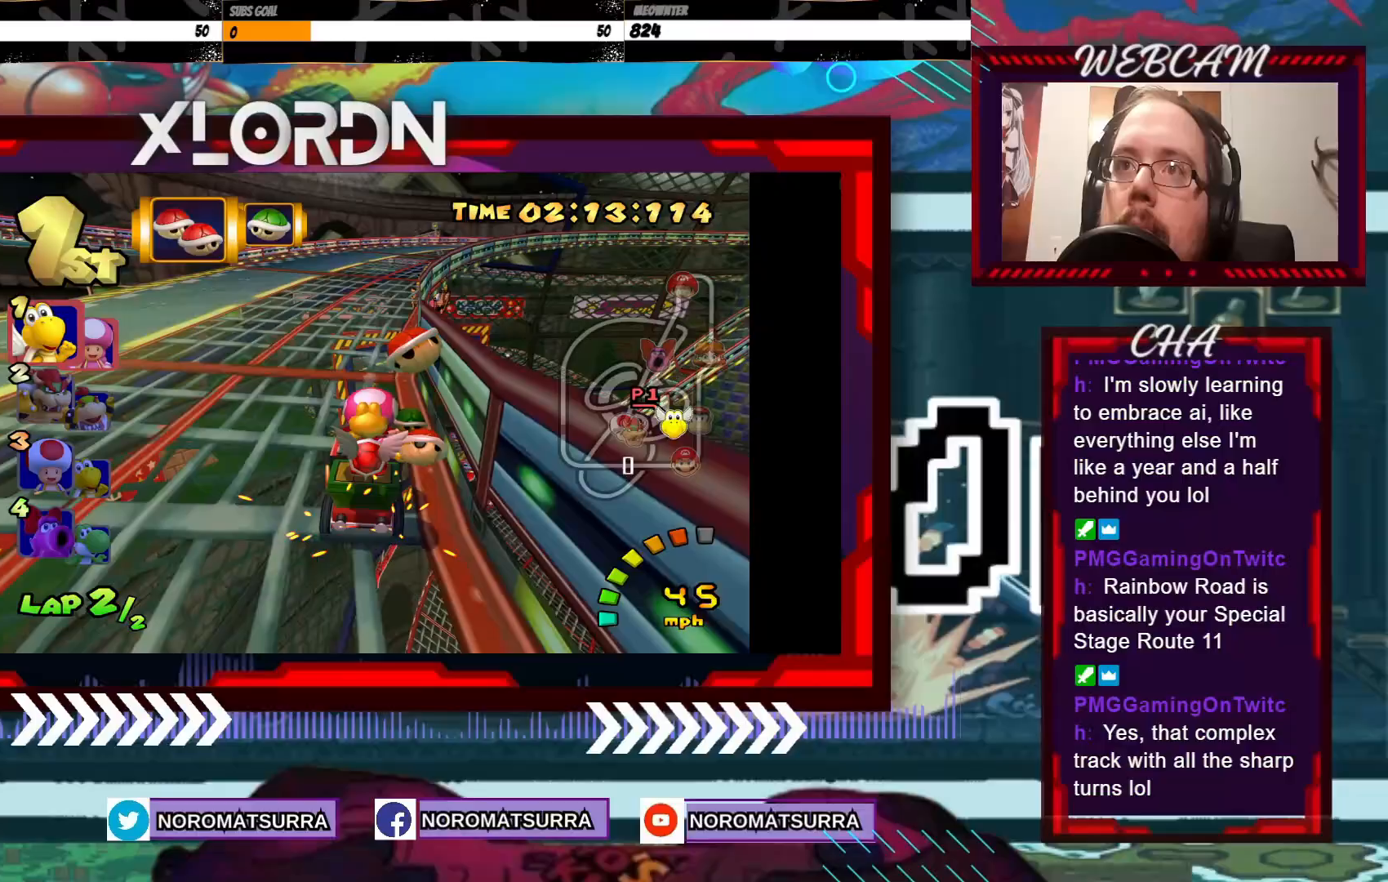
{"buttons": ["A", "R2"], "left_stick": "right", "events": [[183, "left_stick", "left"], [350, "left_stick", "right"]]}
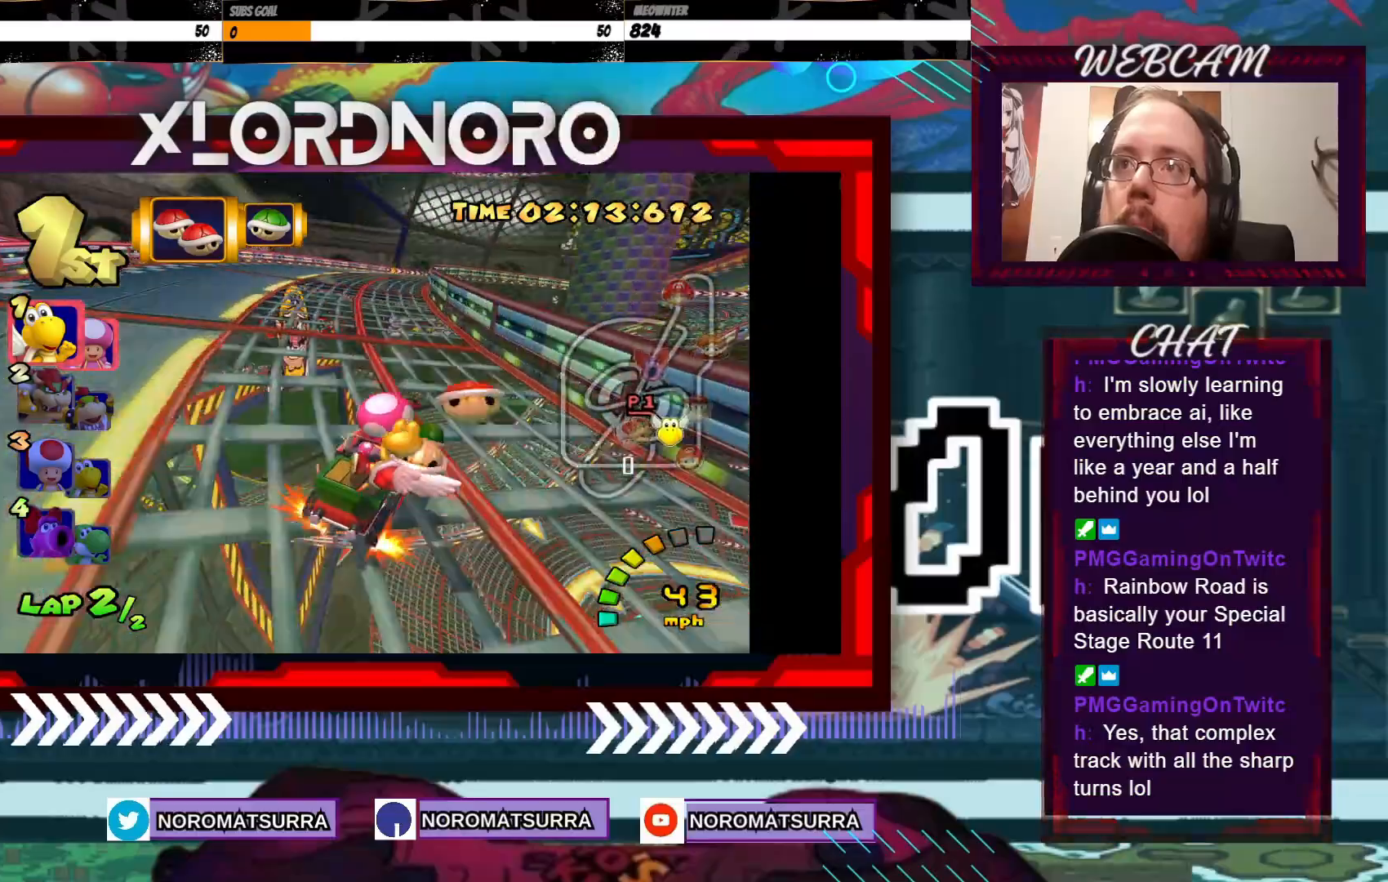
{"buttons": ["A", "R2"], "left_stick": "left", "events": [[150, "left_stick", "left"], [333, "left_stick", "right"], [500, "left_stick", "left"]]}
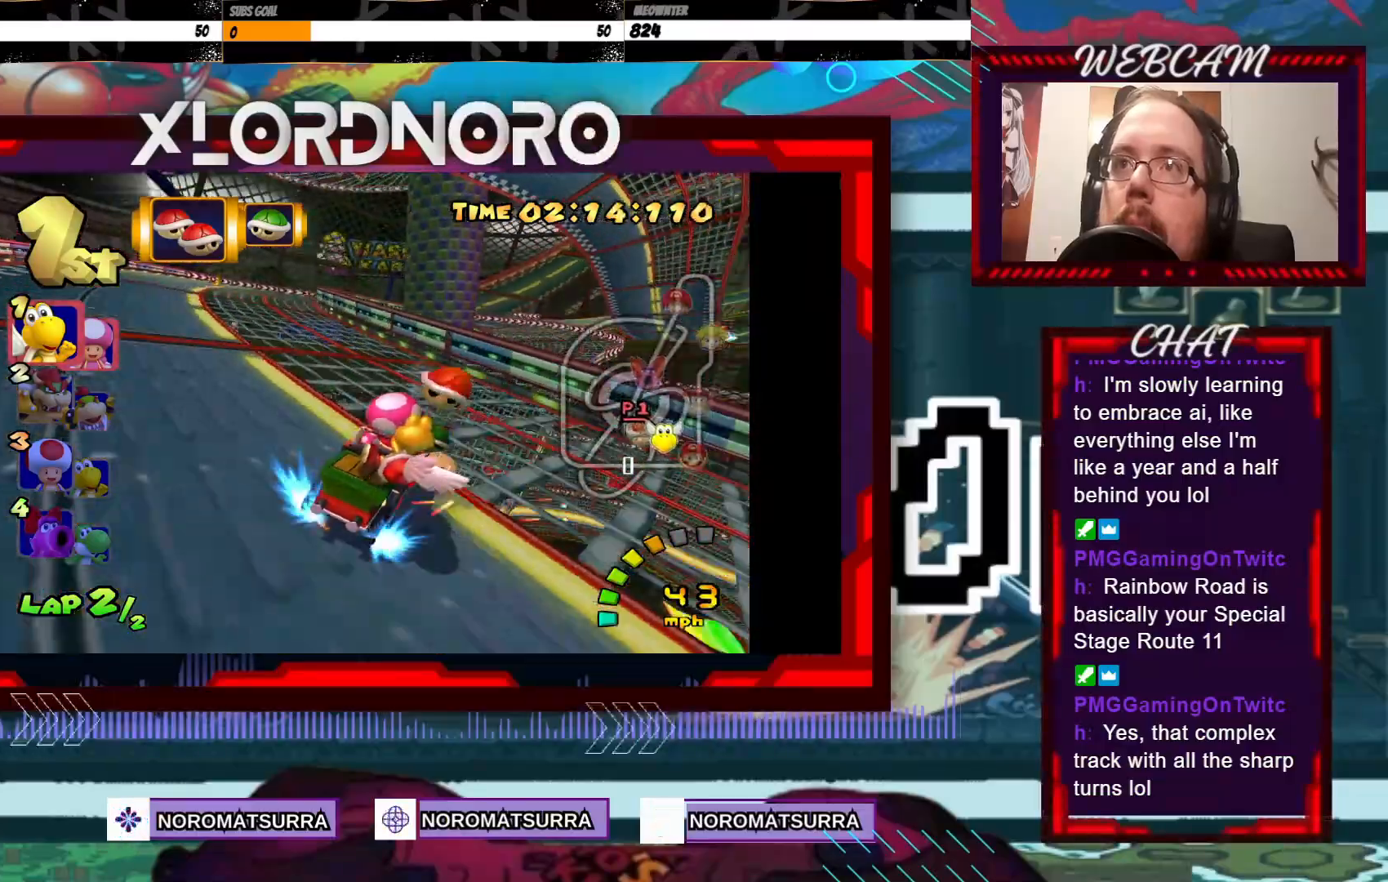
{"buttons": ["A", "R2"], "left_stick": "left", "events": [[200, "left_stick", "center"], [300, "left_stick", "right"], [383, "left_stick", "left"]]}
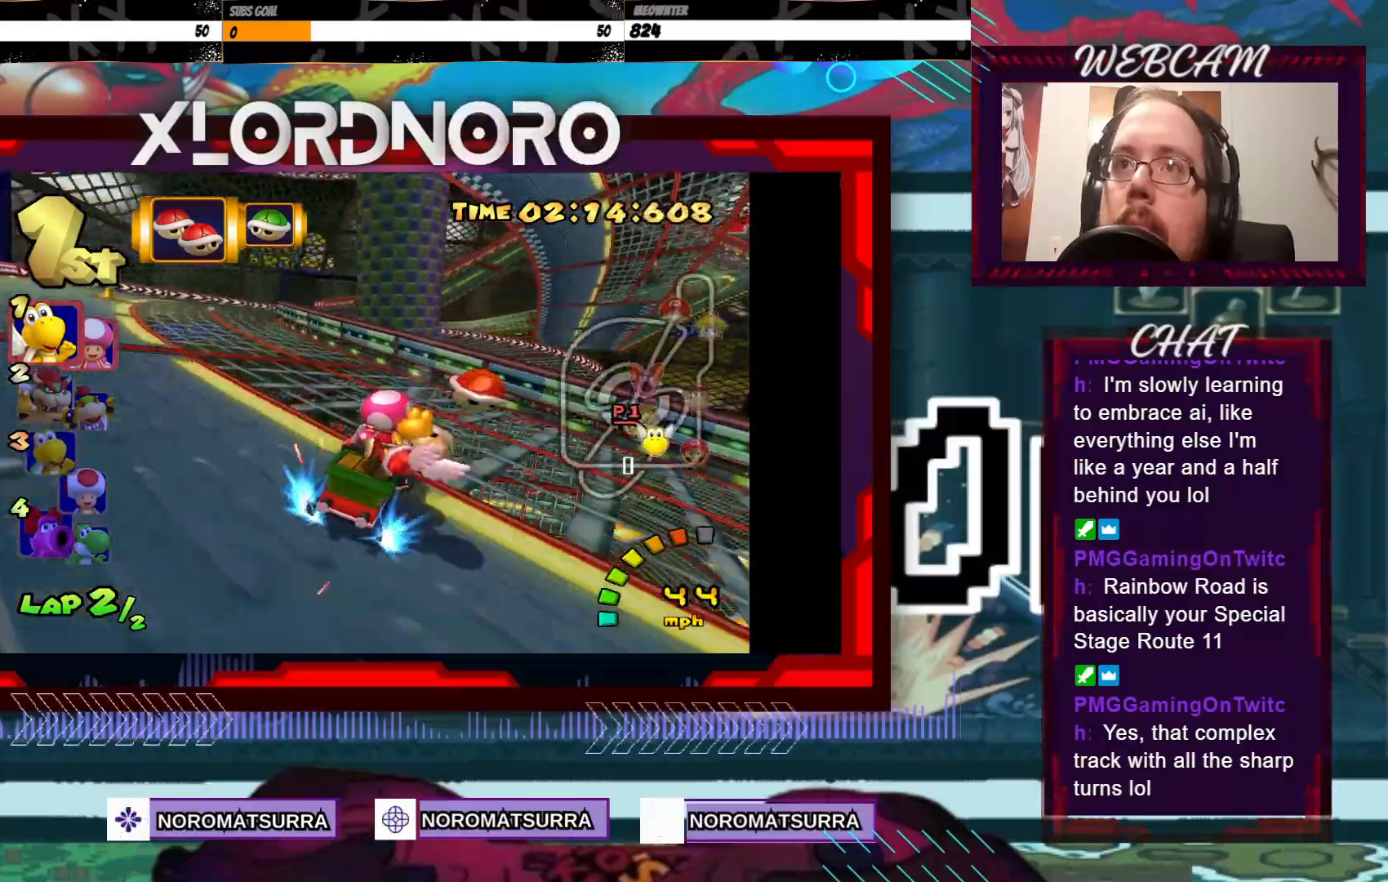
{"buttons": ["A", "R2"], "left_stick": "left", "events": [[100, "left_stick", "center"], [150, "left_stick", "right"], [250, "left_stick", "left"]]}
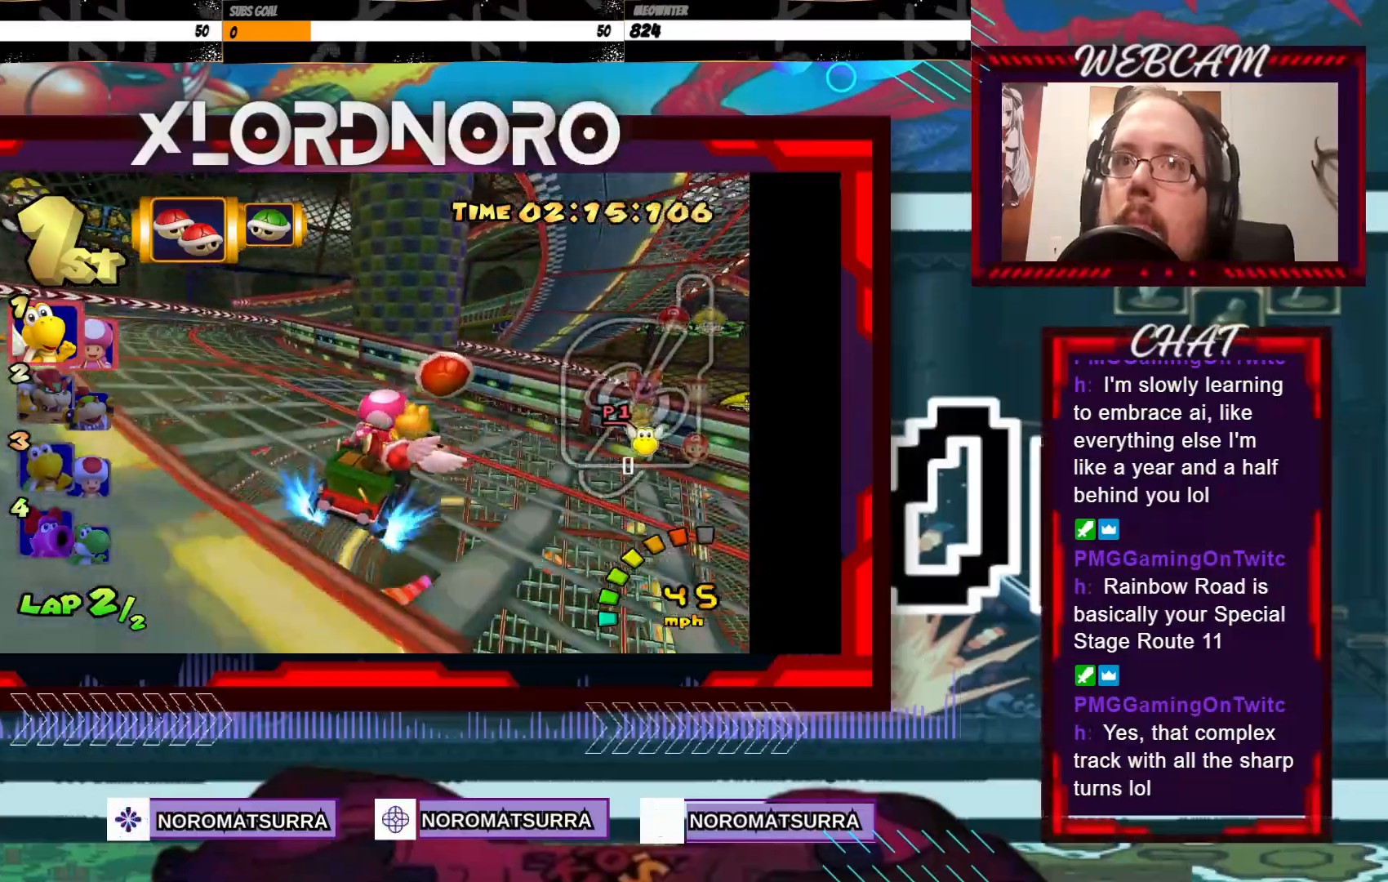
{"buttons": ["A", "R2"], "left_stick": "left", "events": [[50, "left_stick", "right"], [183, "left_stick", "left"], [300, "left_stick", "center"], [400, "left_stick", "left"]]}
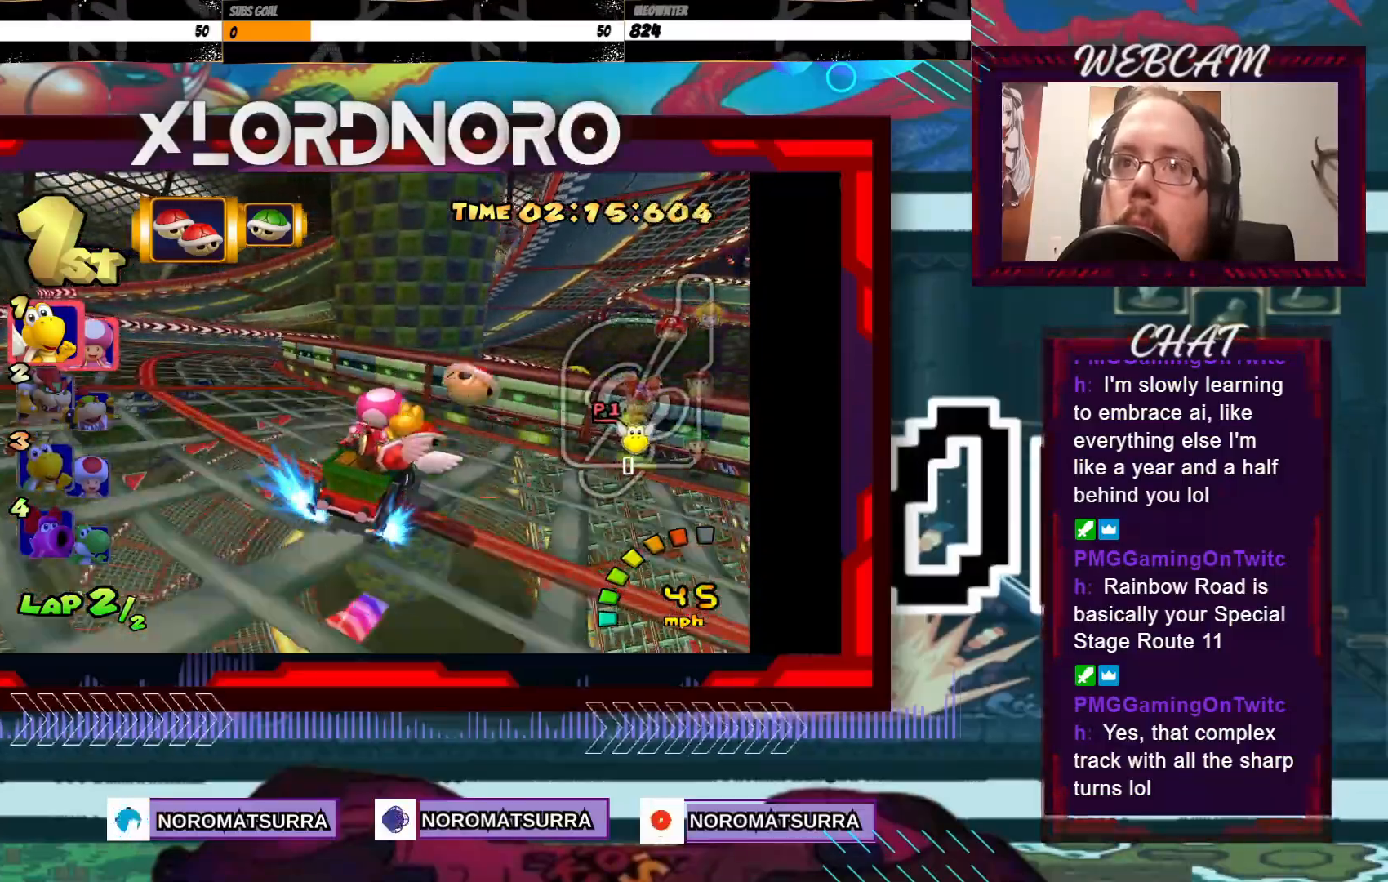
{"buttons": ["A", "R2"], "left_stick": "right", "events": [[200, "left_stick", "center"], [250, "left_stick", "right"]]}
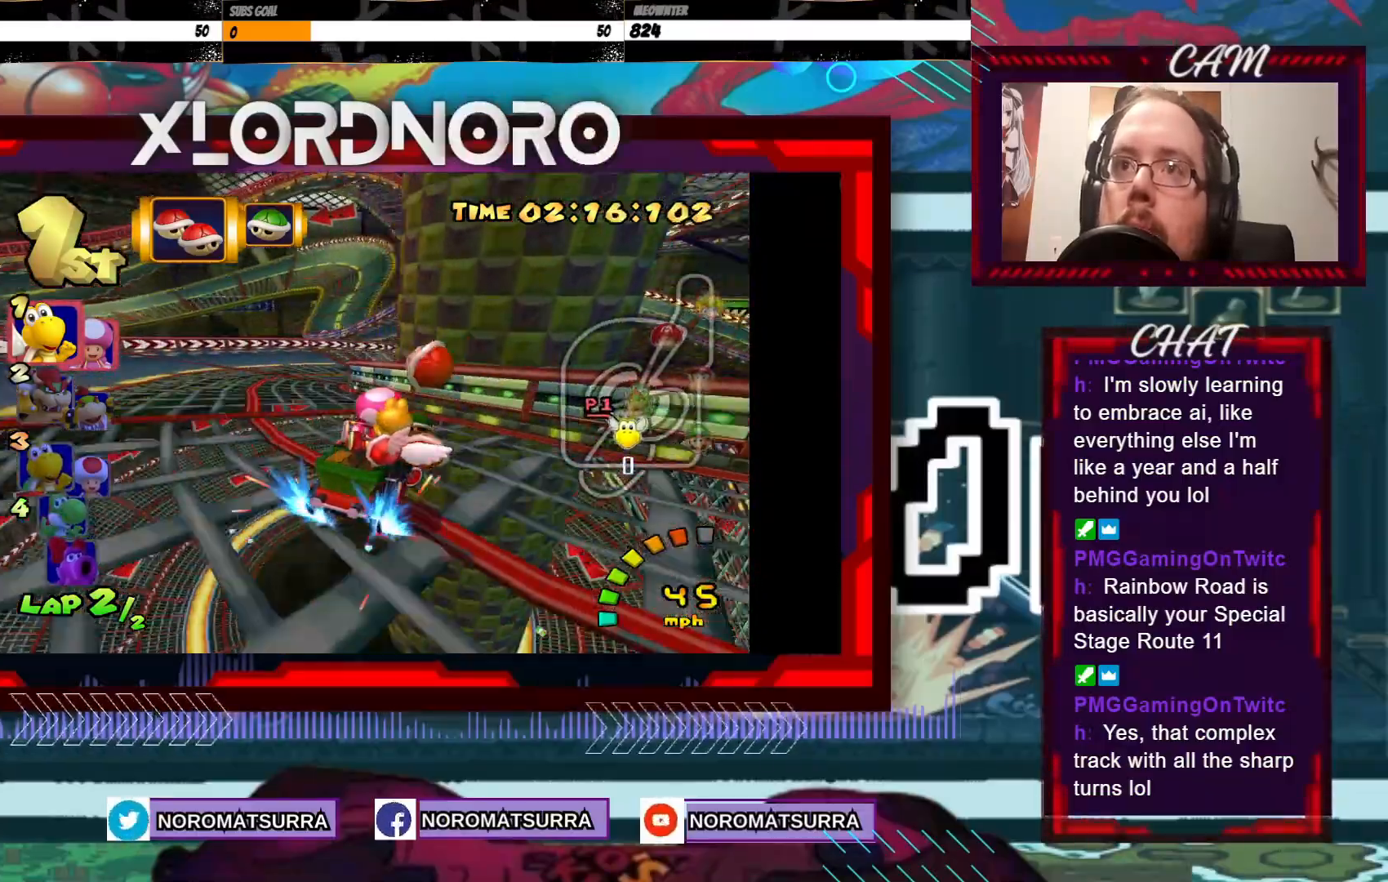
{"buttons": ["A", "R2"], "left_stick": "right", "events": []}
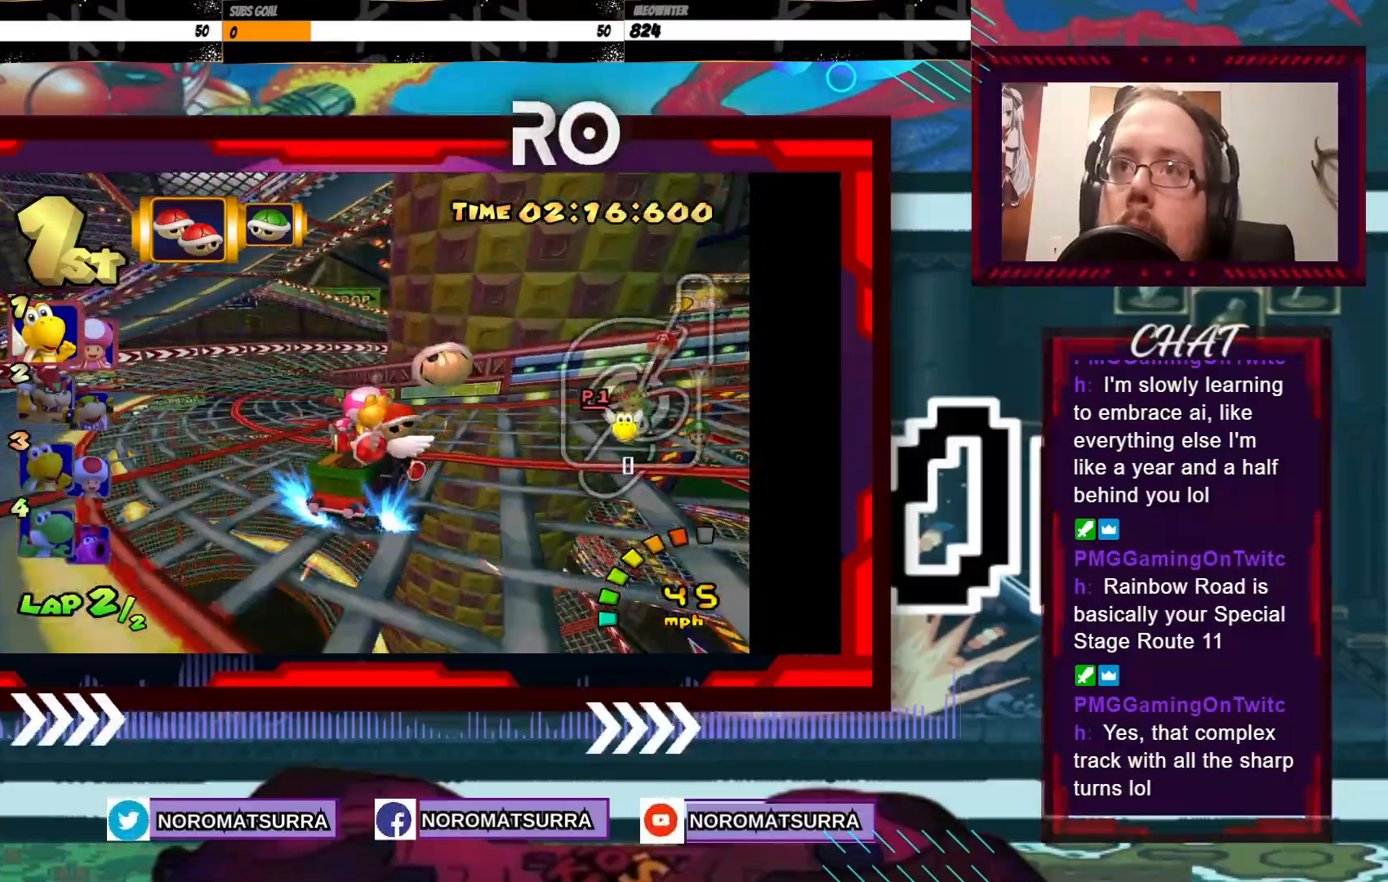
{"buttons": ["A", "R2"], "left_stick": "right", "events": []}
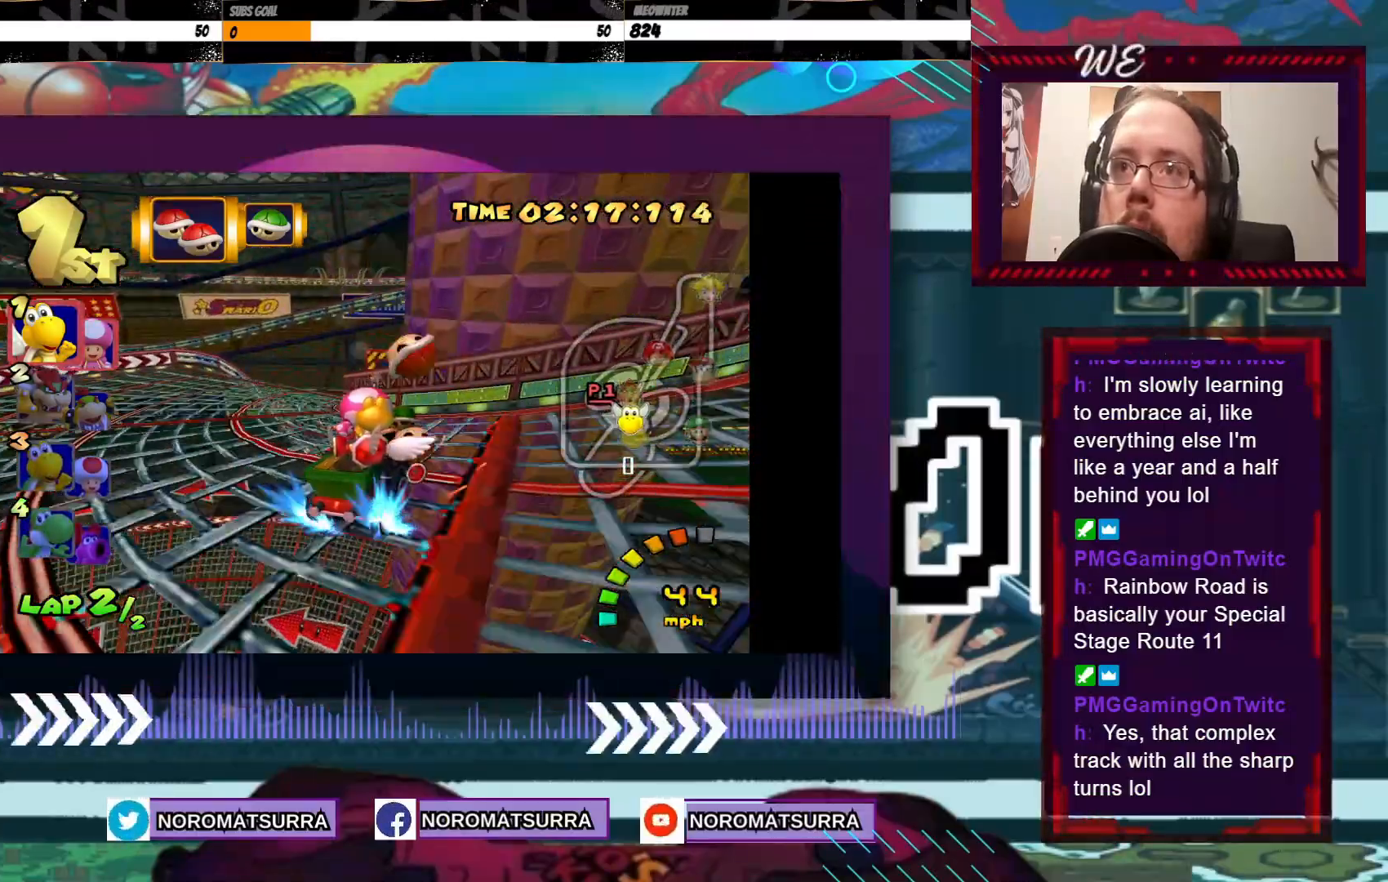
{"buttons": ["A"], "left_stick": "center", "events": [[100, "left_stick", "center"], [150, "R2", "up"]]}
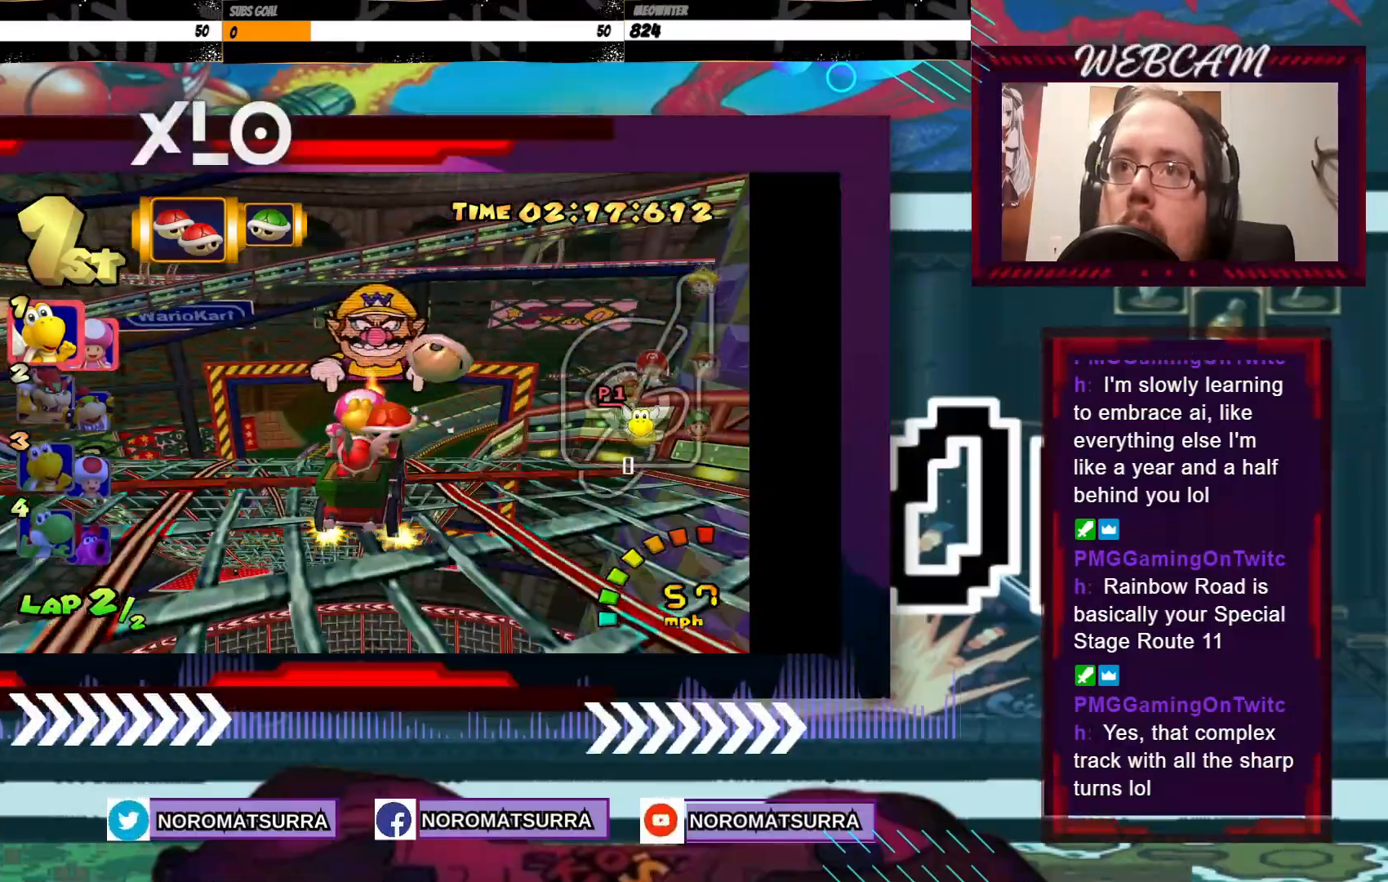
{"buttons": ["A"], "left_stick": "center", "events": []}
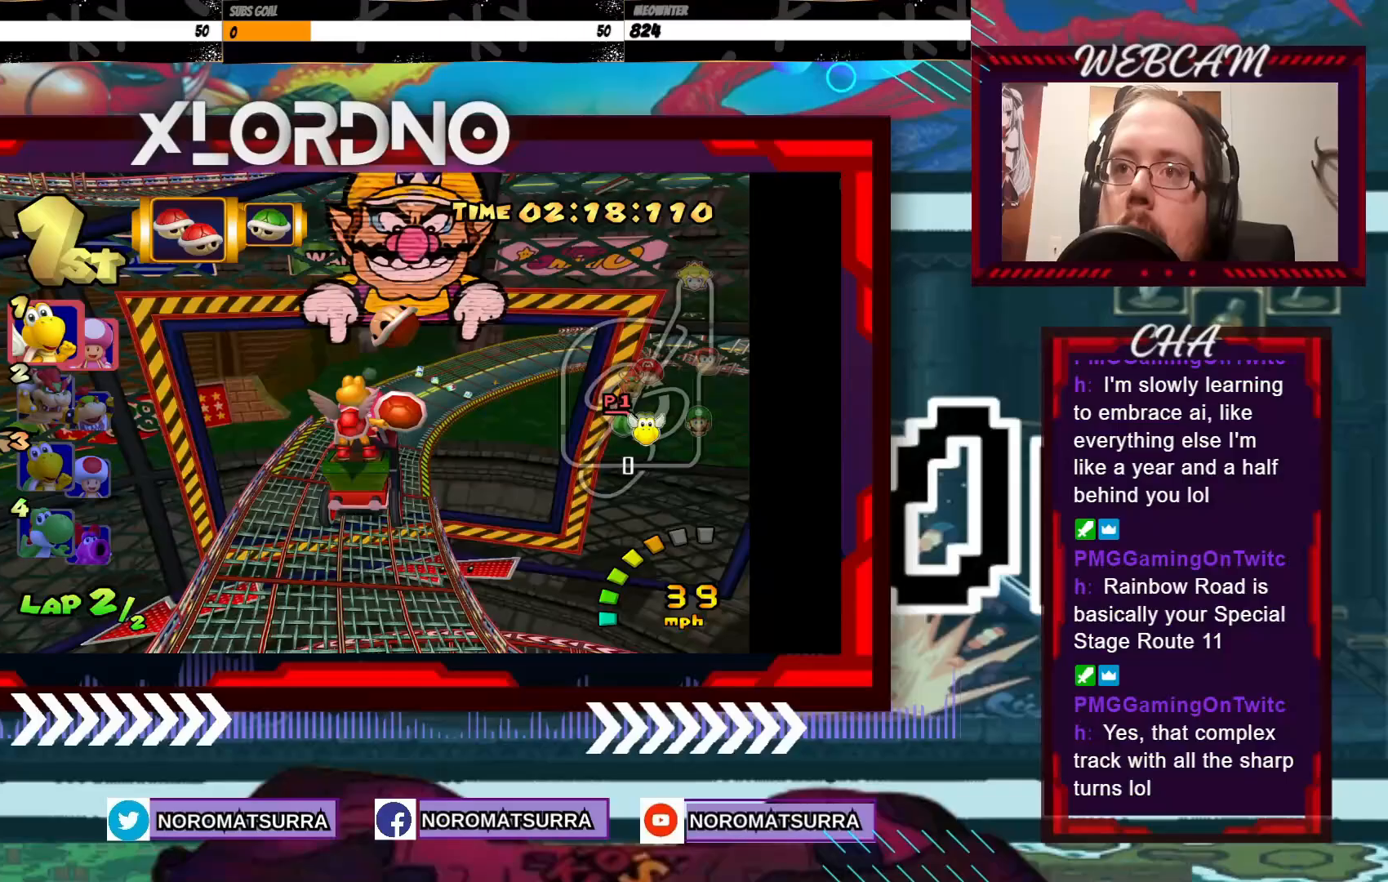
{"buttons": ["A"], "left_stick": "center", "events": []}
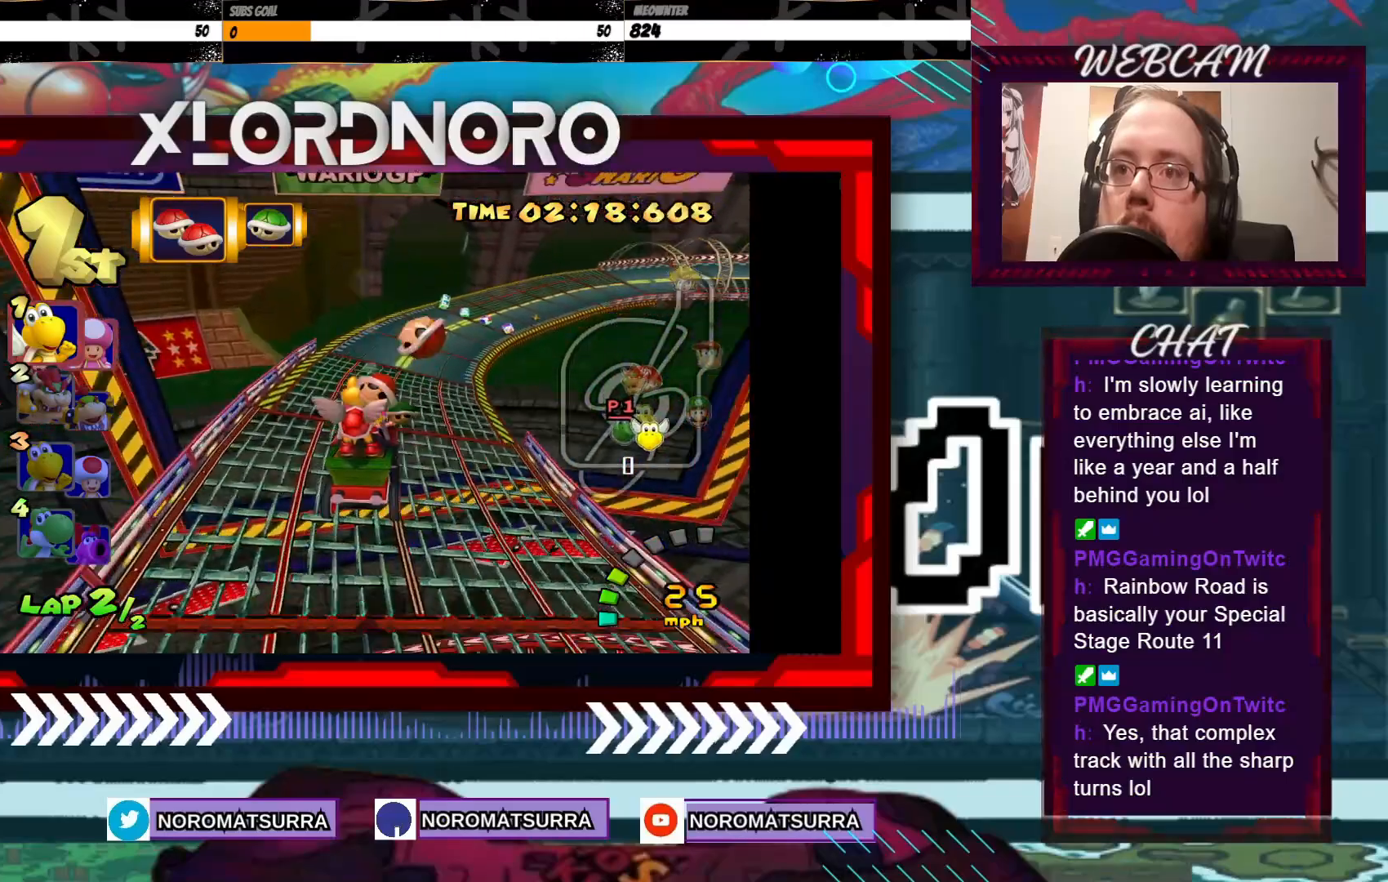
{"buttons": ["A"], "left_stick": "center", "events": []}
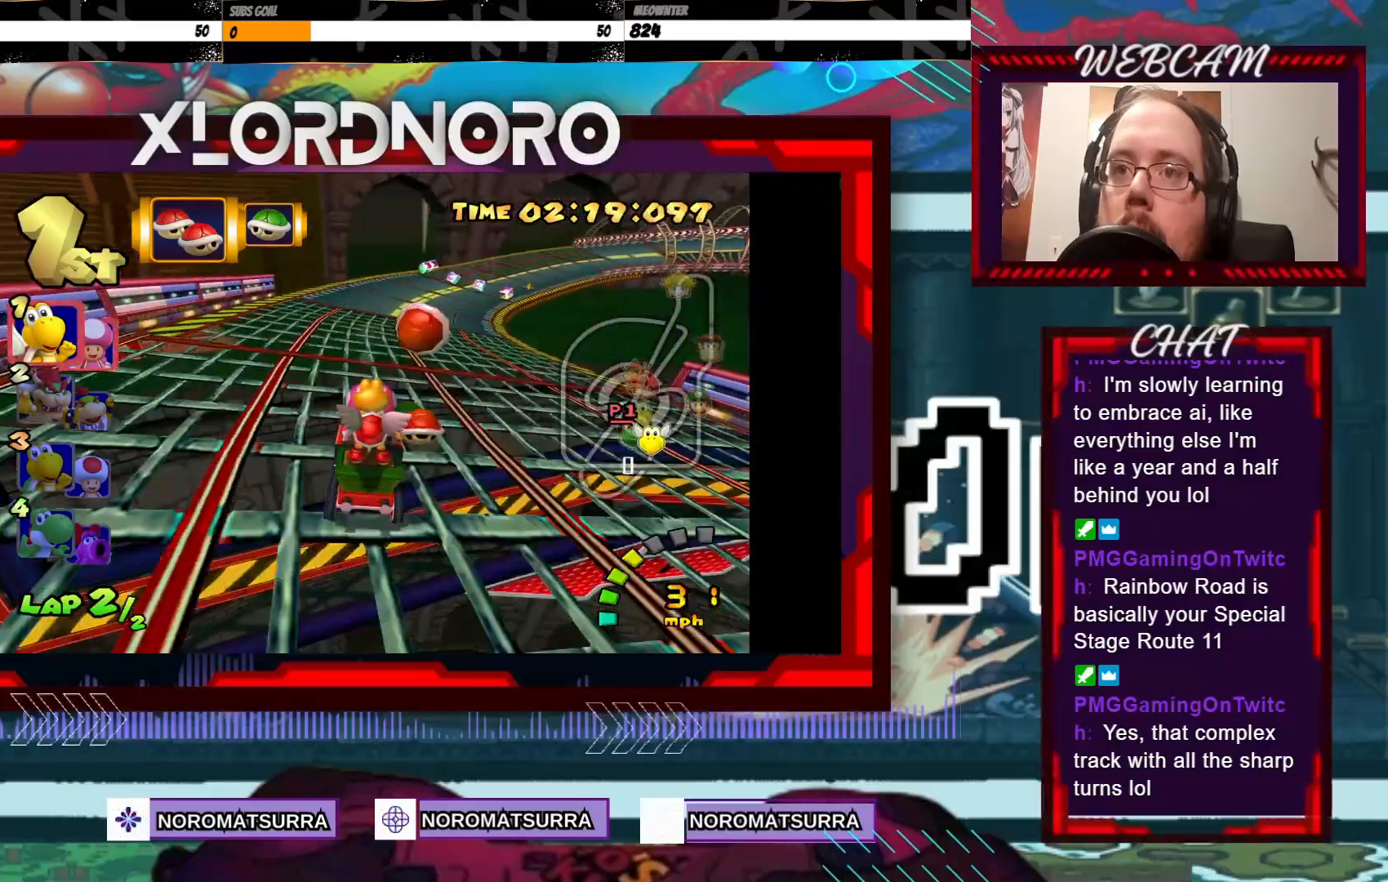
{"buttons": ["A"], "left_stick": "center", "events": [[133, "left_stick", "right"], [300, "left_stick", "center"]]}
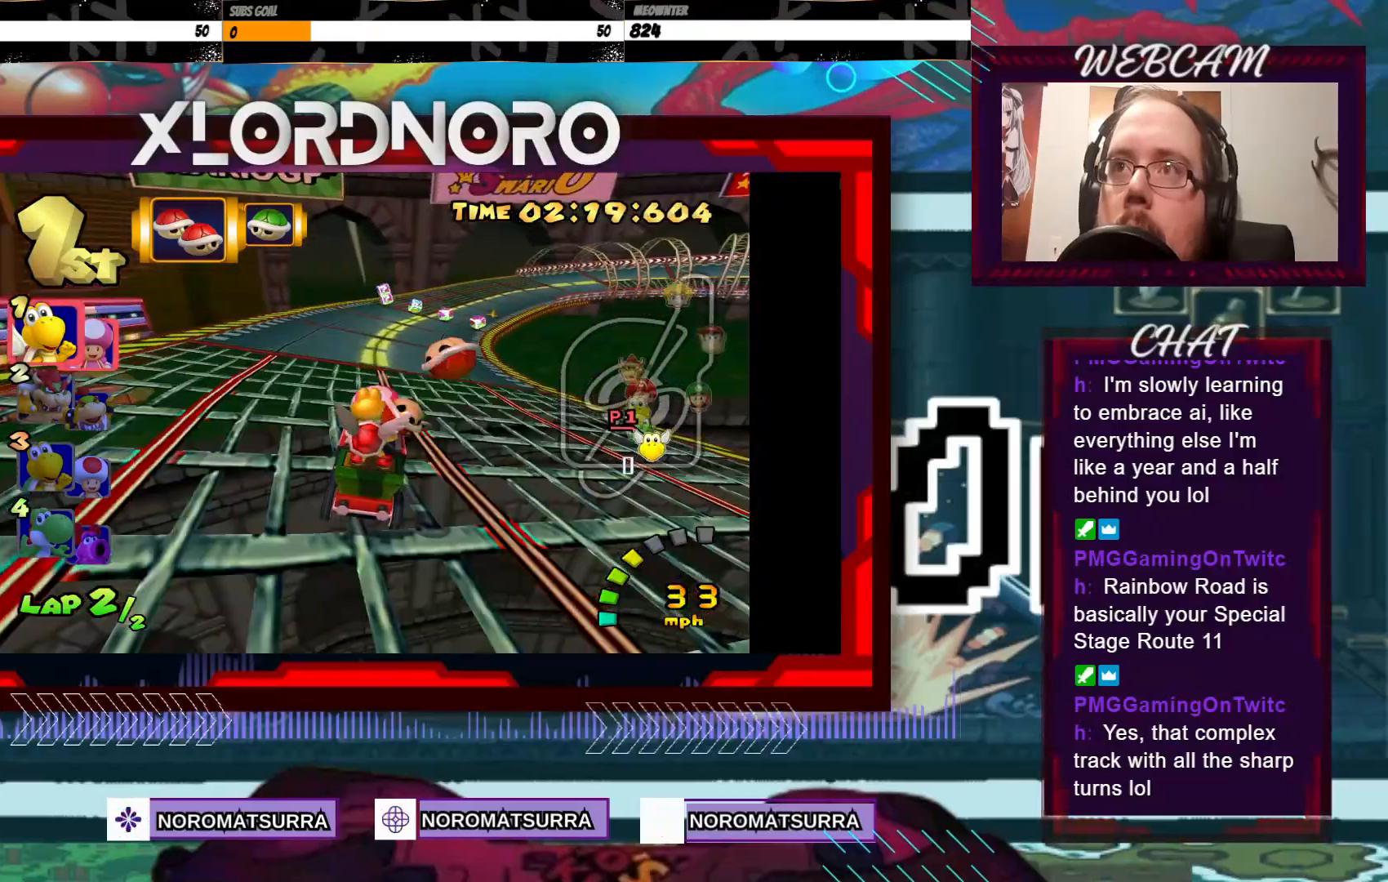
{"buttons": ["A"], "left_stick": "center", "events": [[100, "left_stick", "right"], [233, "left_stick", "center"]]}
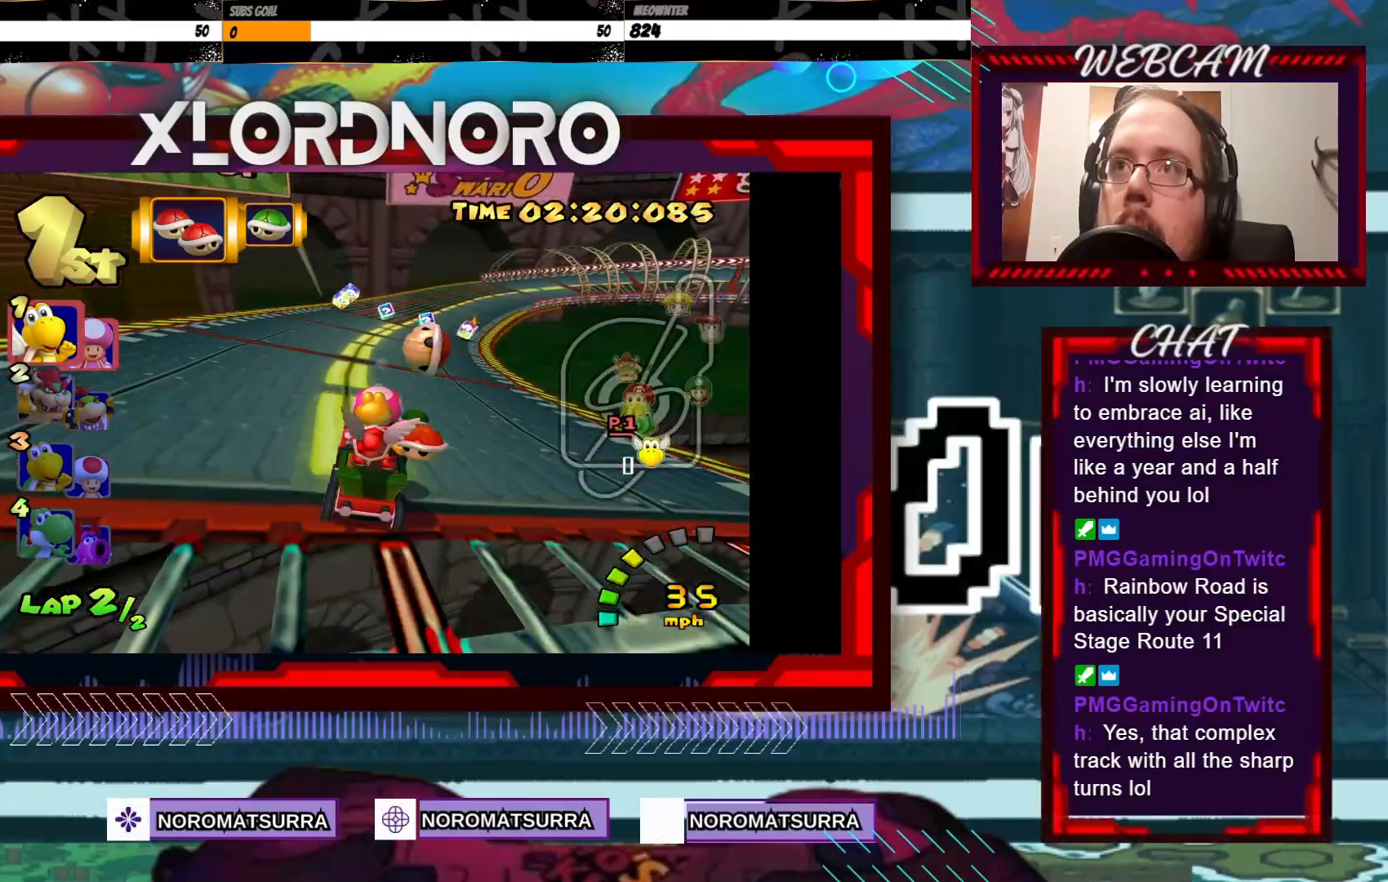
{"buttons": ["A"], "left_stick": "center", "events": []}
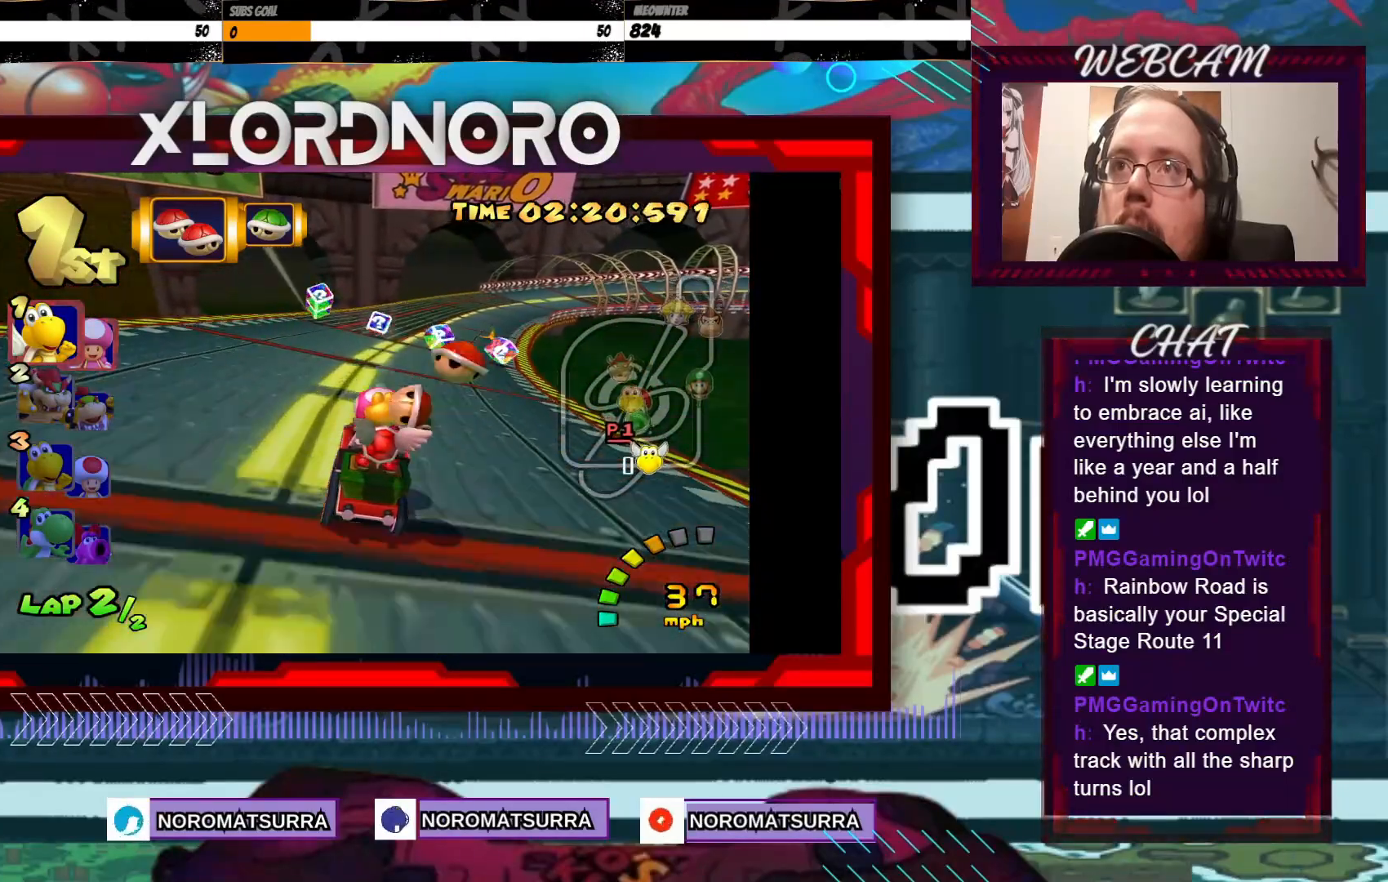
{"buttons": ["A"], "left_stick": "right", "events": [[150, "left_stick", "right"], [250, "left_stick", "center"], [500, "left_stick", "right"]]}
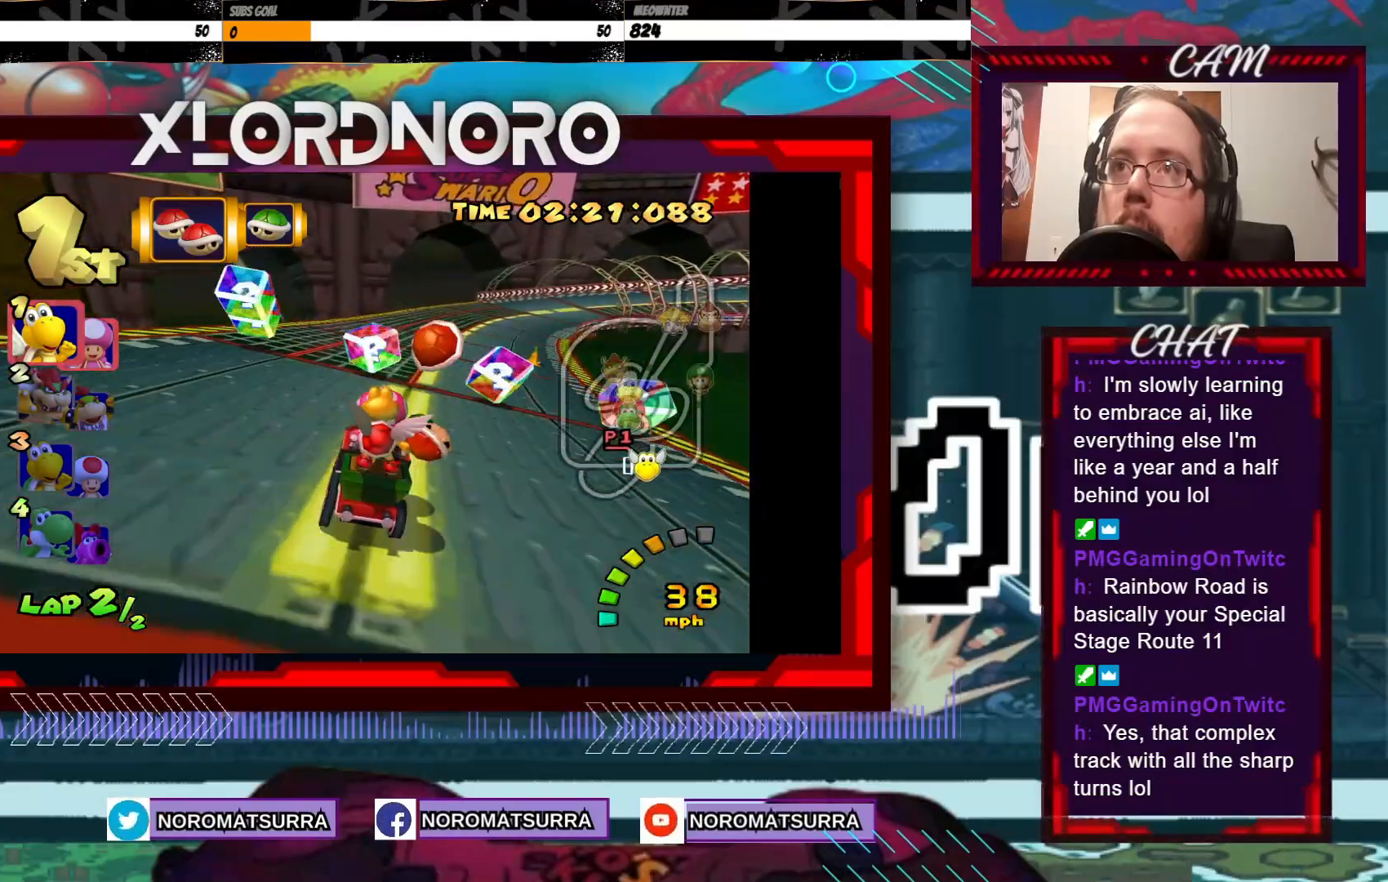
{"buttons": ["A"], "left_stick": "right", "events": [[300, "left_stick", "center"], [483, "left_stick", "right"]]}
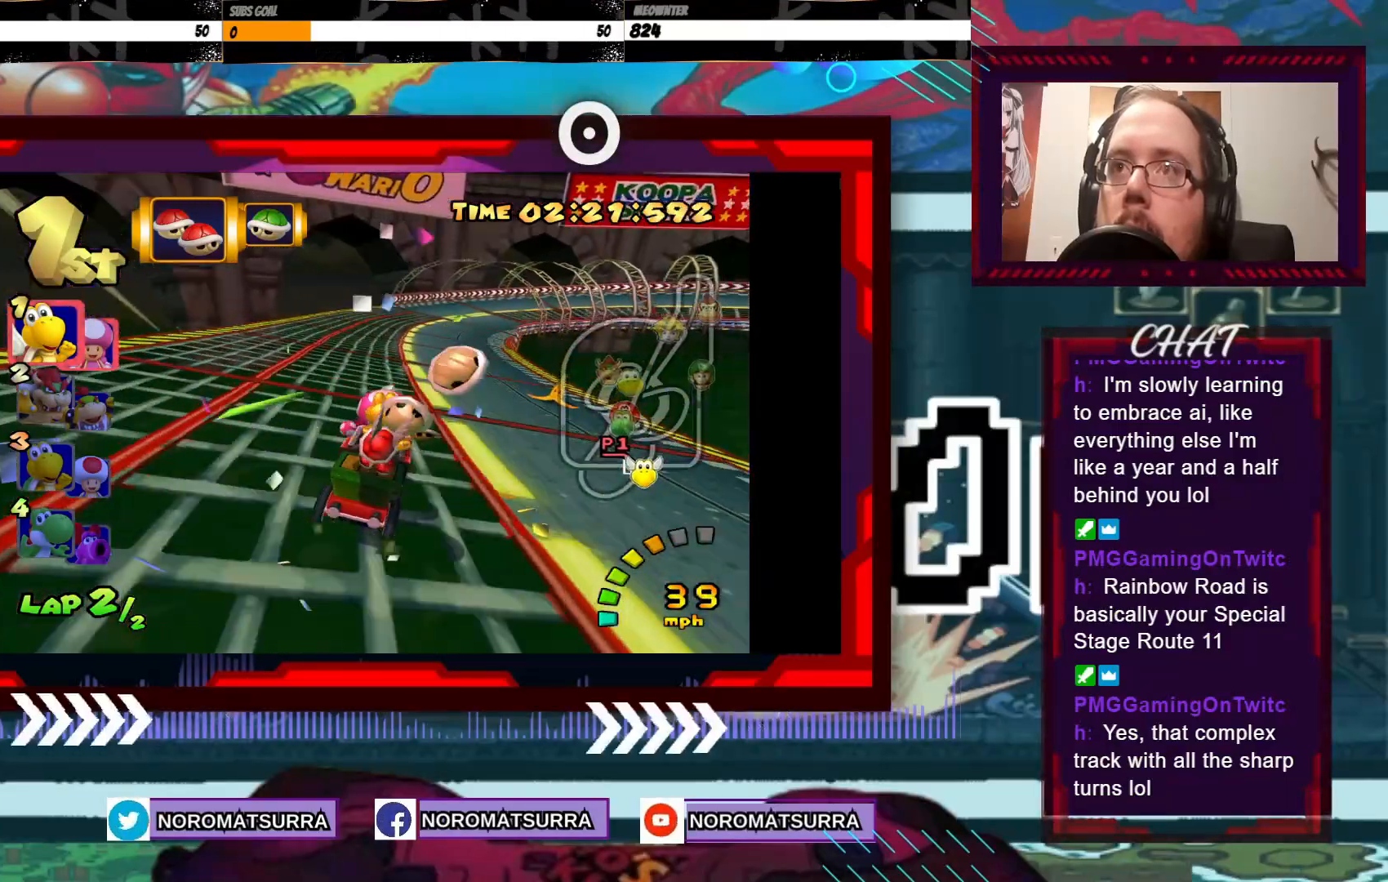
{"buttons": ["A", "R2"], "left_stick": "center", "events": [[83, "R2", "down"], [350, "left_stick", "left"], [500, "left_stick", "center"]]}
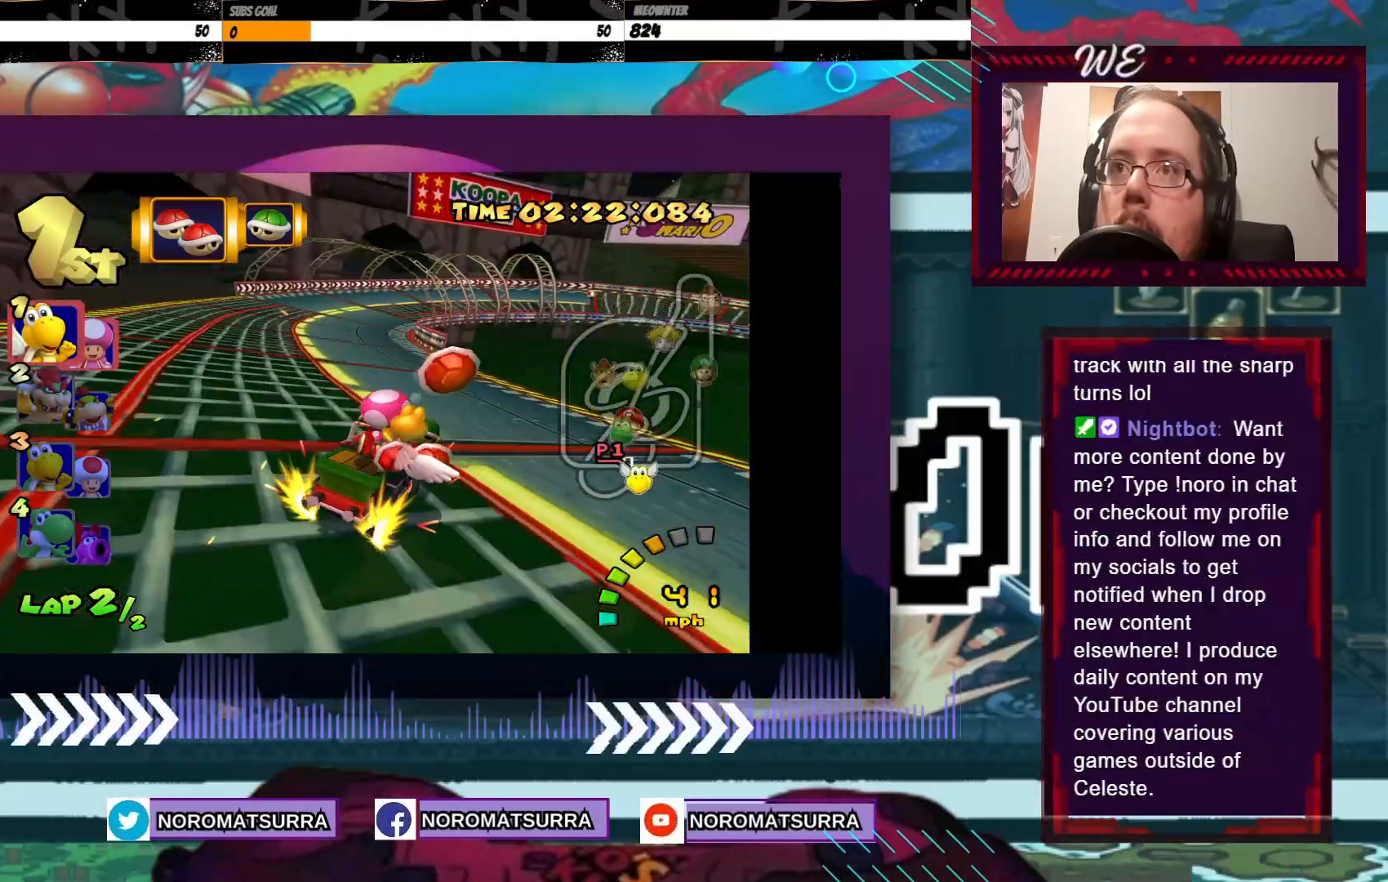
{"buttons": ["A", "R2"], "left_stick": "right", "events": [[50, "left_stick", "right"], [150, "left_stick", "left"], [450, "left_stick", "center"], [500, "left_stick", "right"]]}